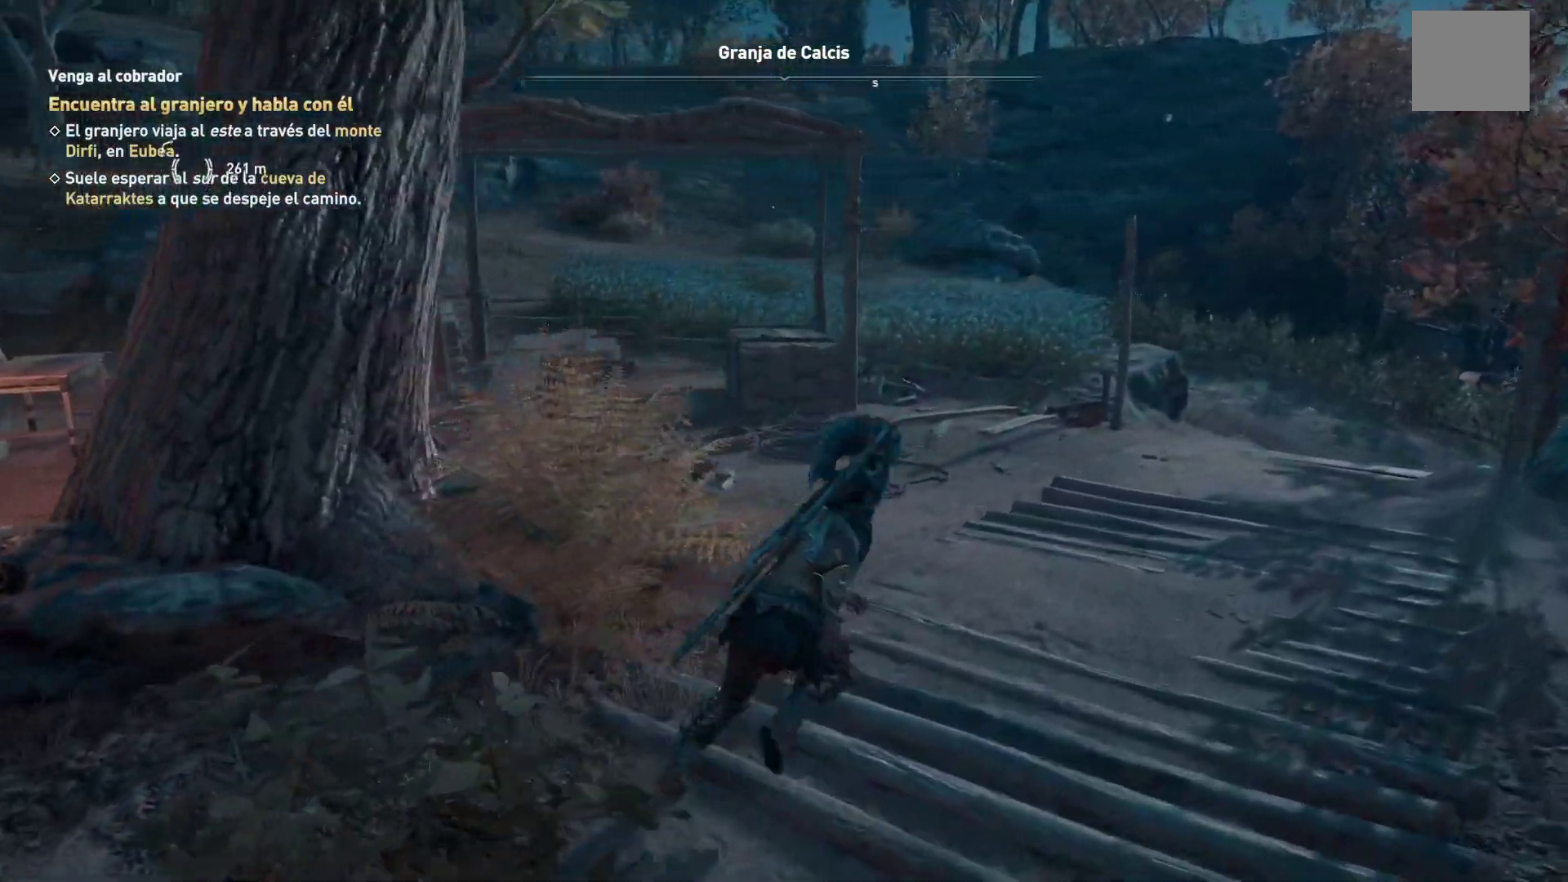
Gameplay with a controller (Xbox layout); each line is a JSON object with the inputs held at the frame after it. "events" lists button and stick changes between this image and that frame as [ms after this image, input, new state], when the widget could be followed in between.
{"buttons": [], "left_stick": "up-right", "right_stick": "left", "events": []}
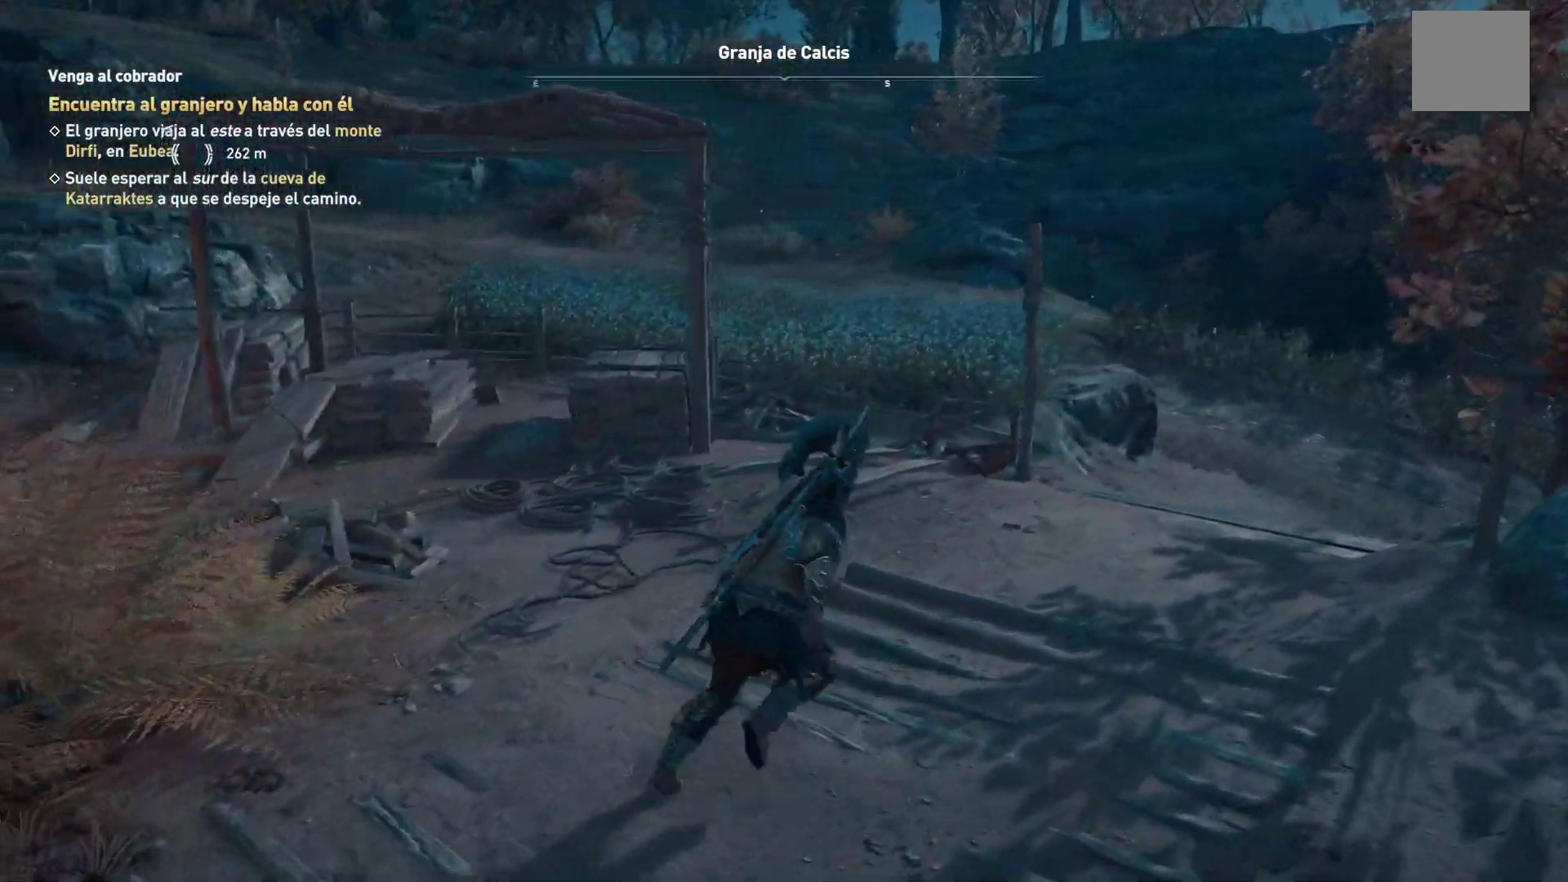
{"buttons": [], "left_stick": "up-right", "right_stick": "left", "events": []}
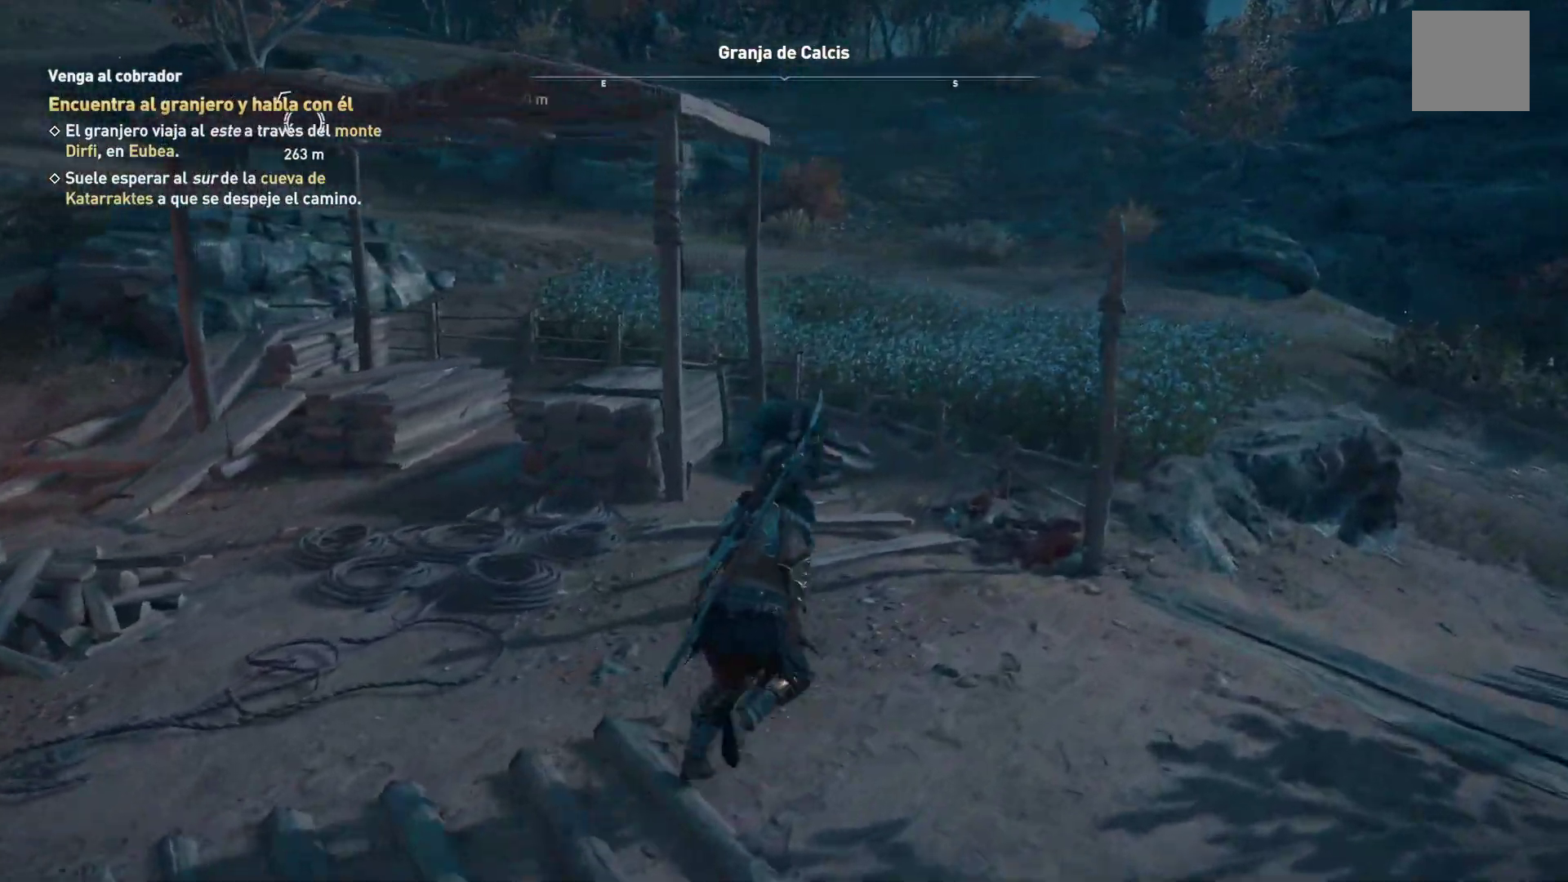
{"buttons": [], "left_stick": "up-right", "right_stick": "center", "events": [[83, "right_stick", "center"], [167, "right_stick", "up-left"], [467, "right_stick", "center"]]}
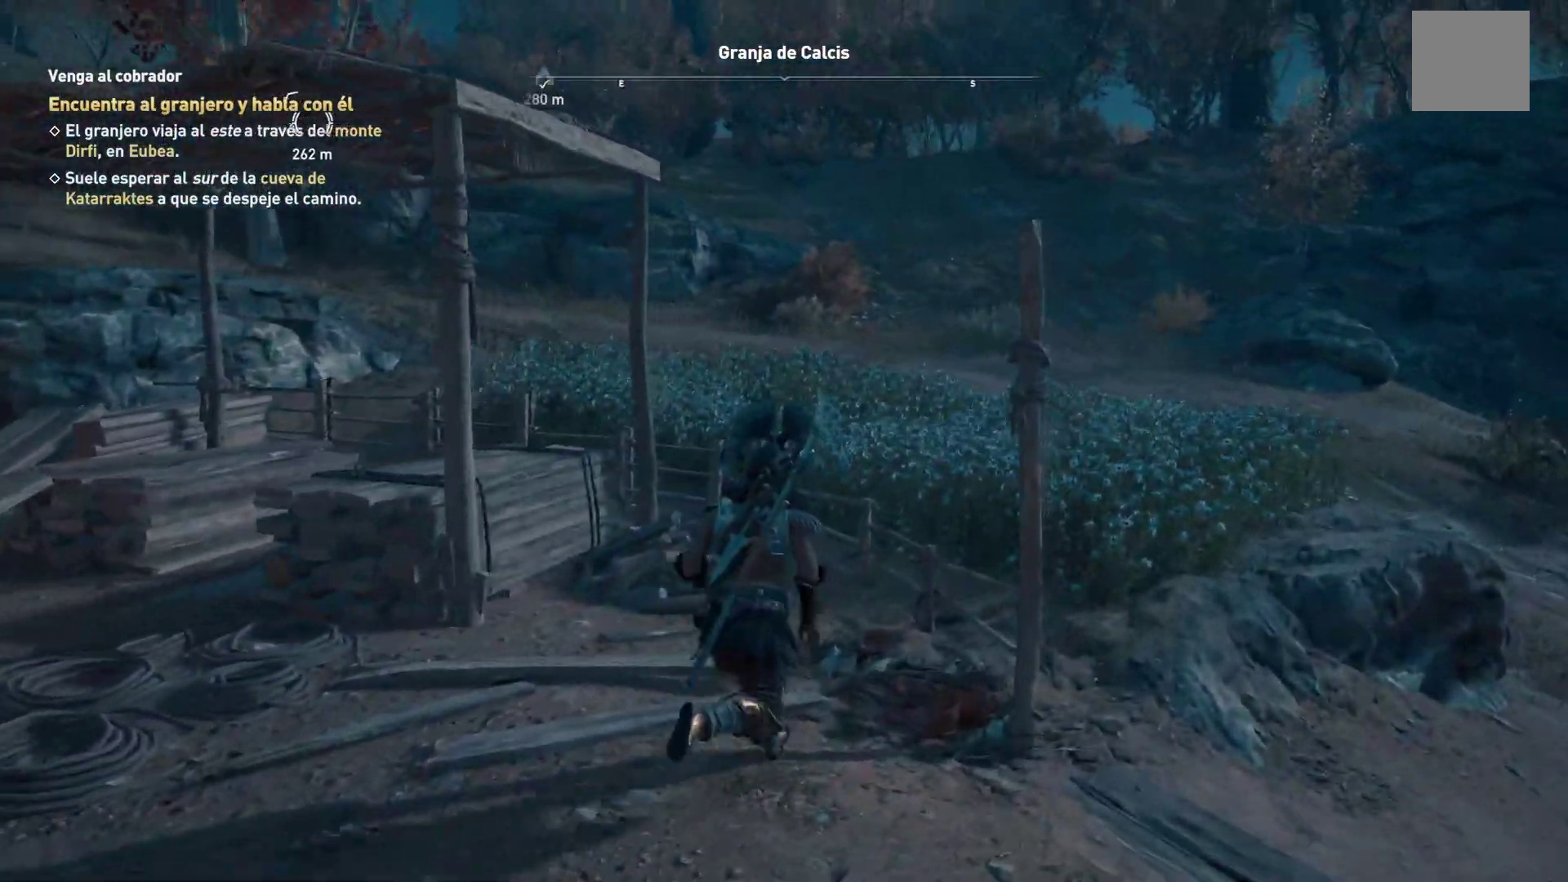
{"buttons": ["A"], "left_stick": "up", "right_stick": "center", "events": [[33, "left_stick", "up"], [100, "A", "down"]]}
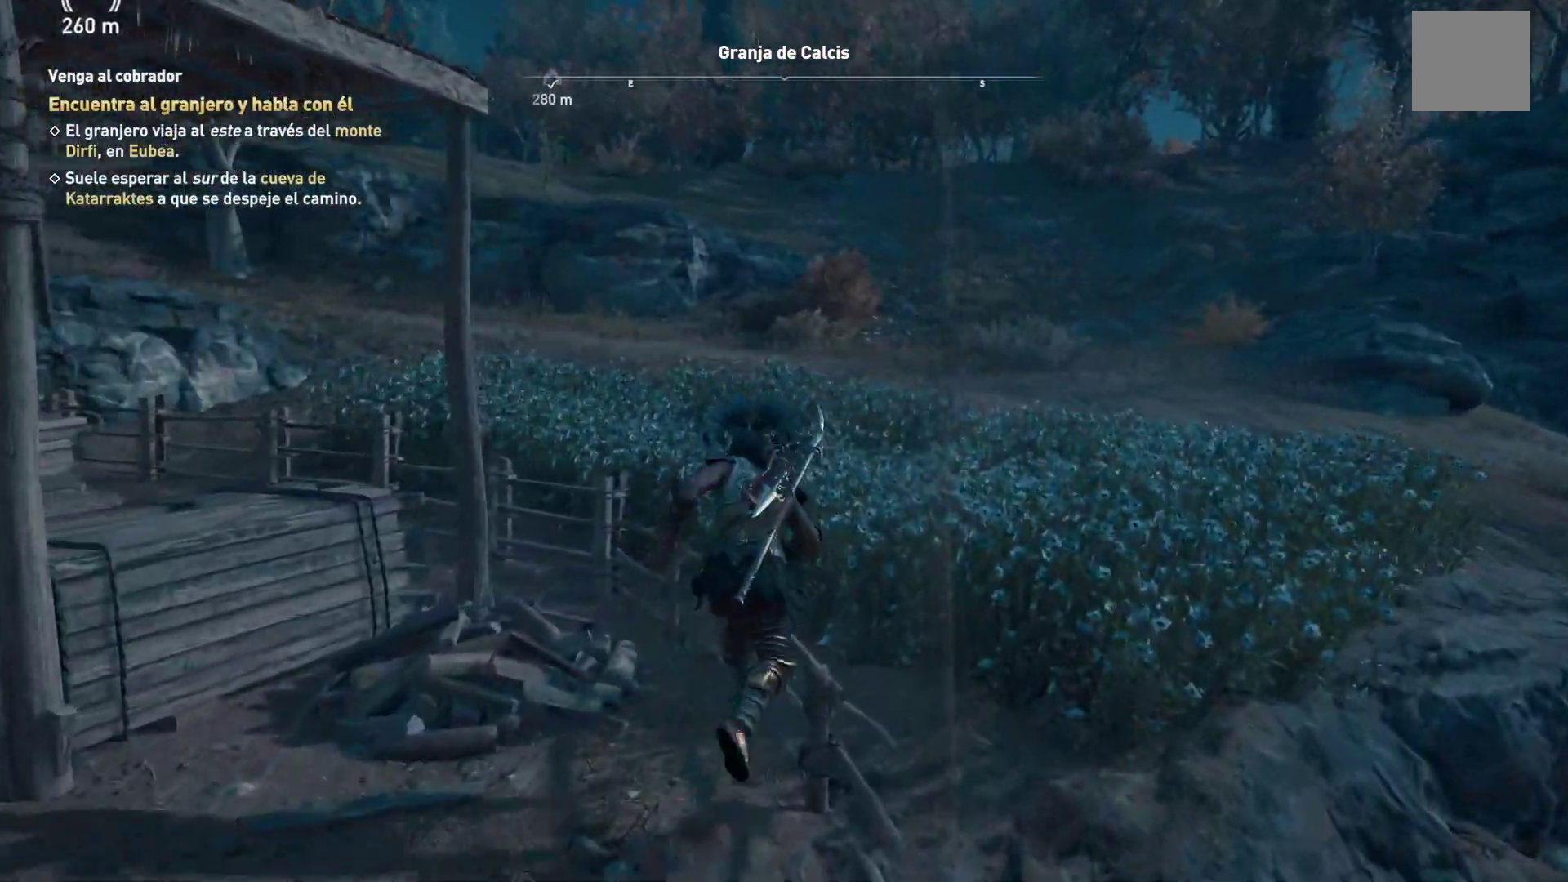
{"buttons": [], "left_stick": "up", "right_stick": "center", "events": [[417, "A", "up"]]}
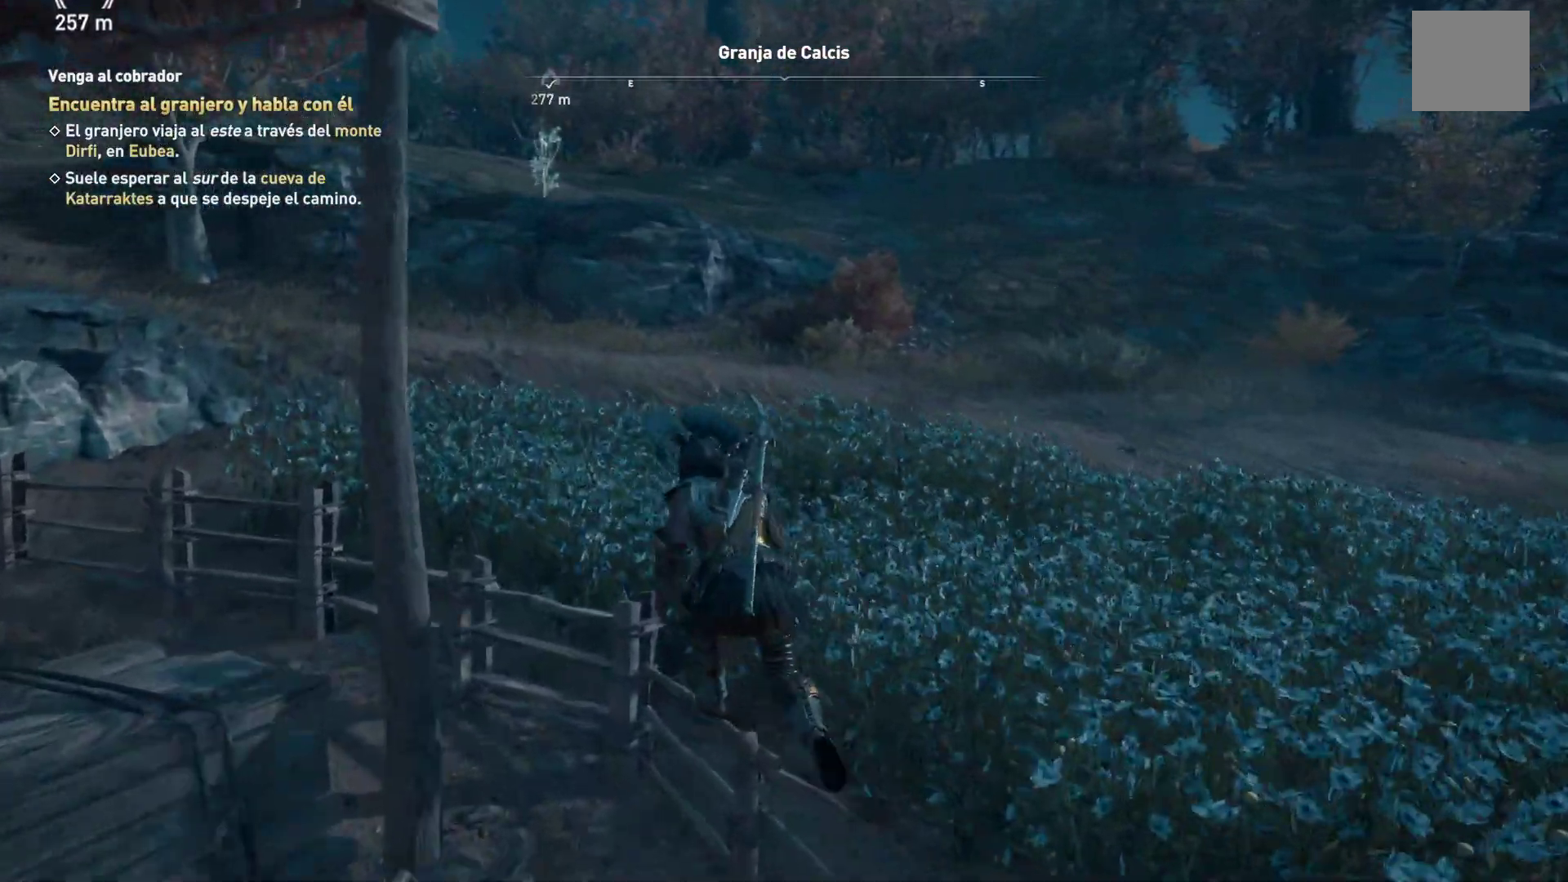
{"buttons": [], "left_stick": "up-right", "right_stick": "center", "events": [[200, "right_stick", "left"], [217, "left_stick", "up-right"], [467, "right_stick", "center"]]}
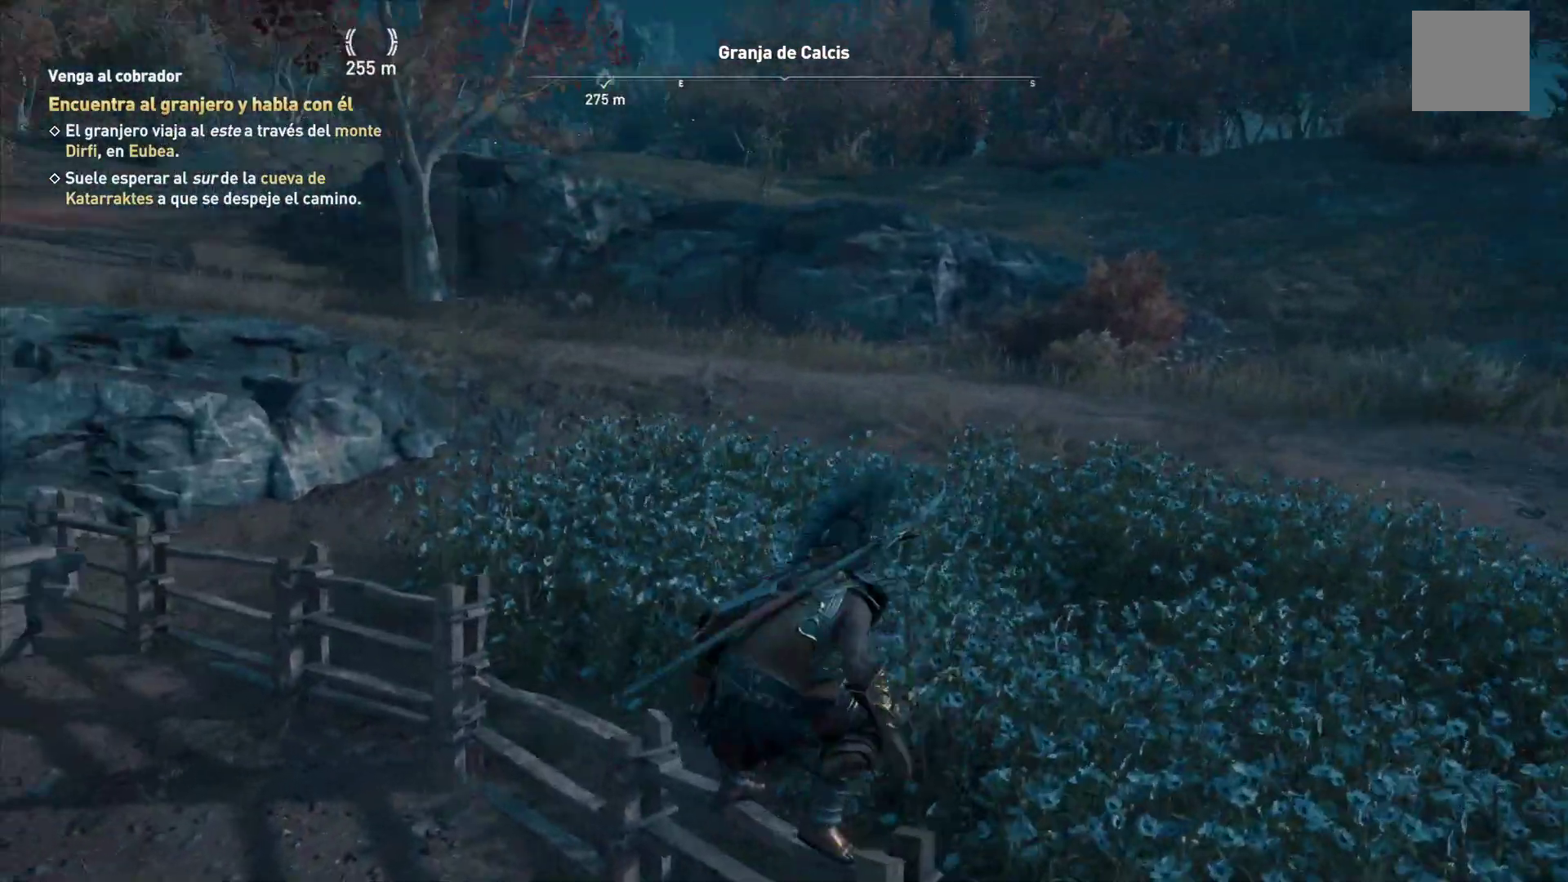
{"buttons": [], "left_stick": "up-right", "right_stick": "center", "events": []}
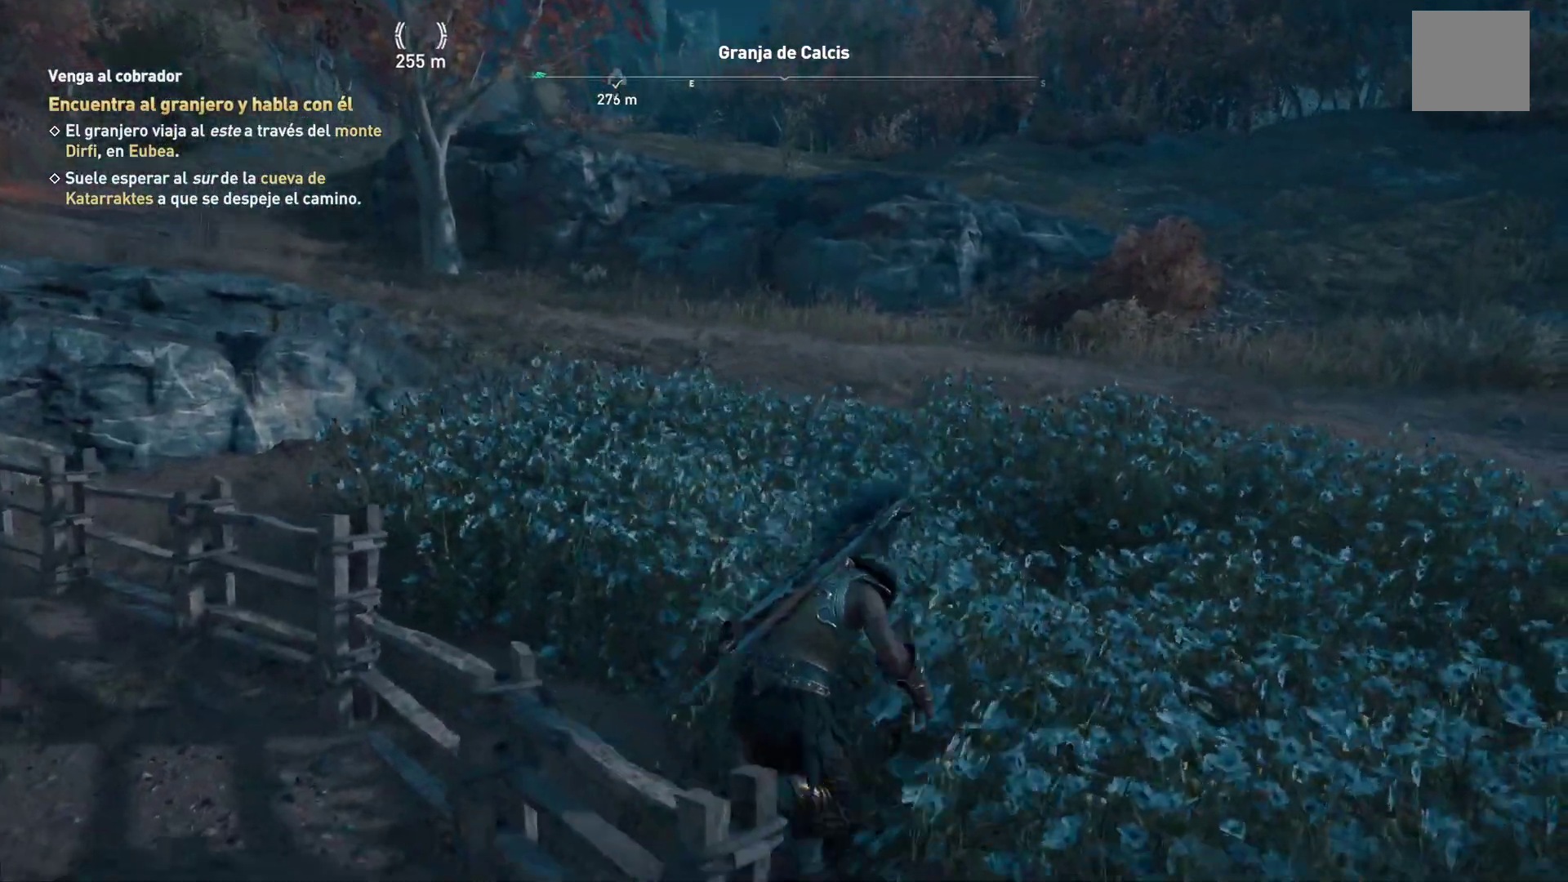
{"buttons": [], "left_stick": "up-right", "right_stick": "up", "events": [[250, "right_stick", "up"]]}
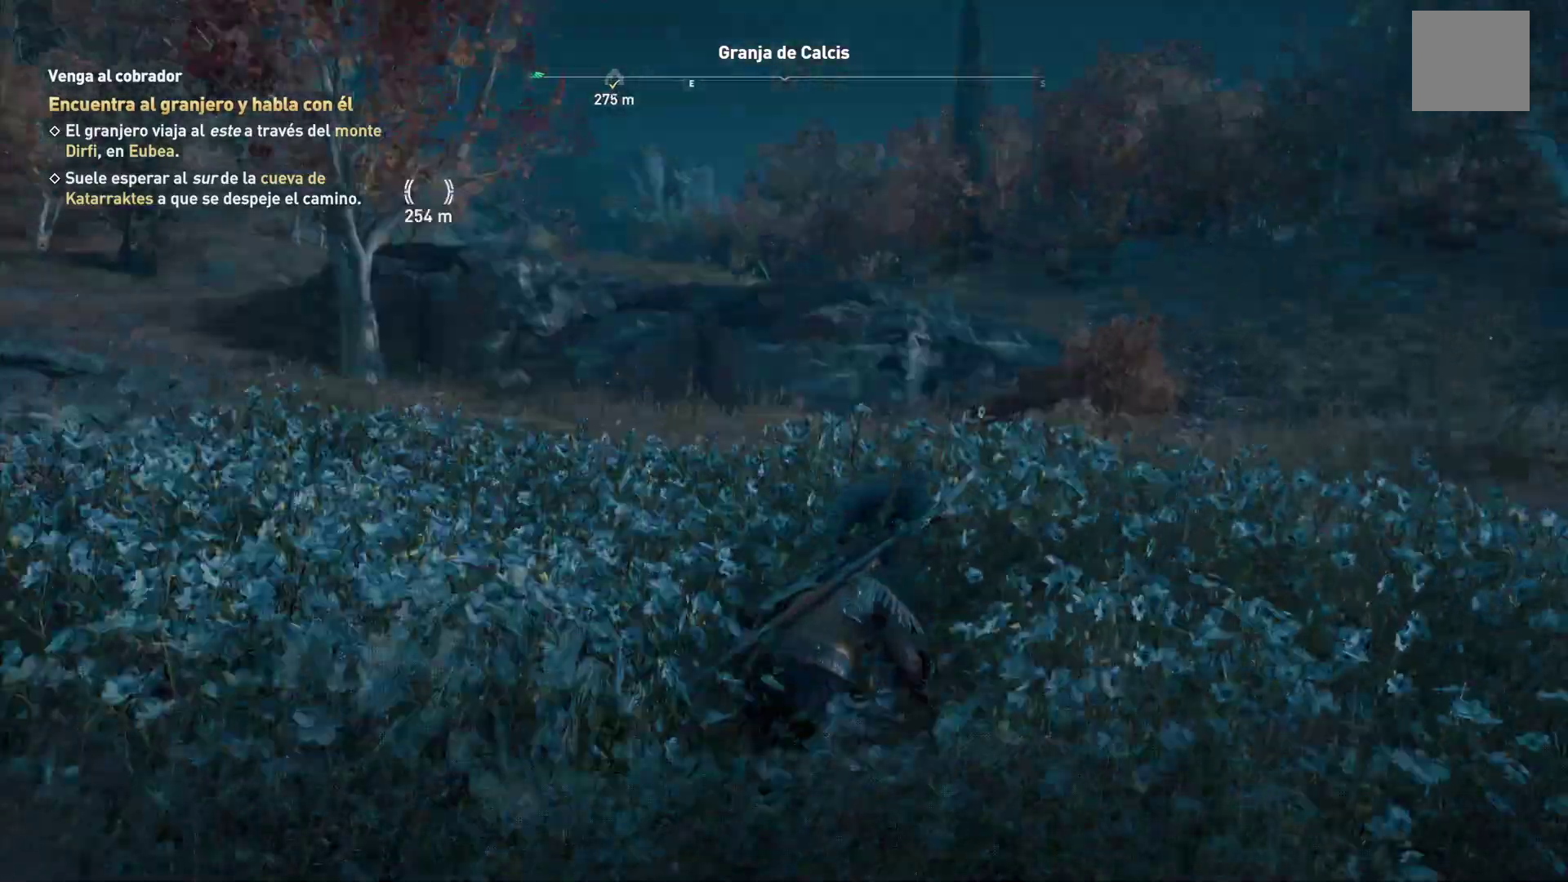
{"buttons": [], "left_stick": "up-right", "right_stick": "center", "events": [[100, "right_stick", "center"]]}
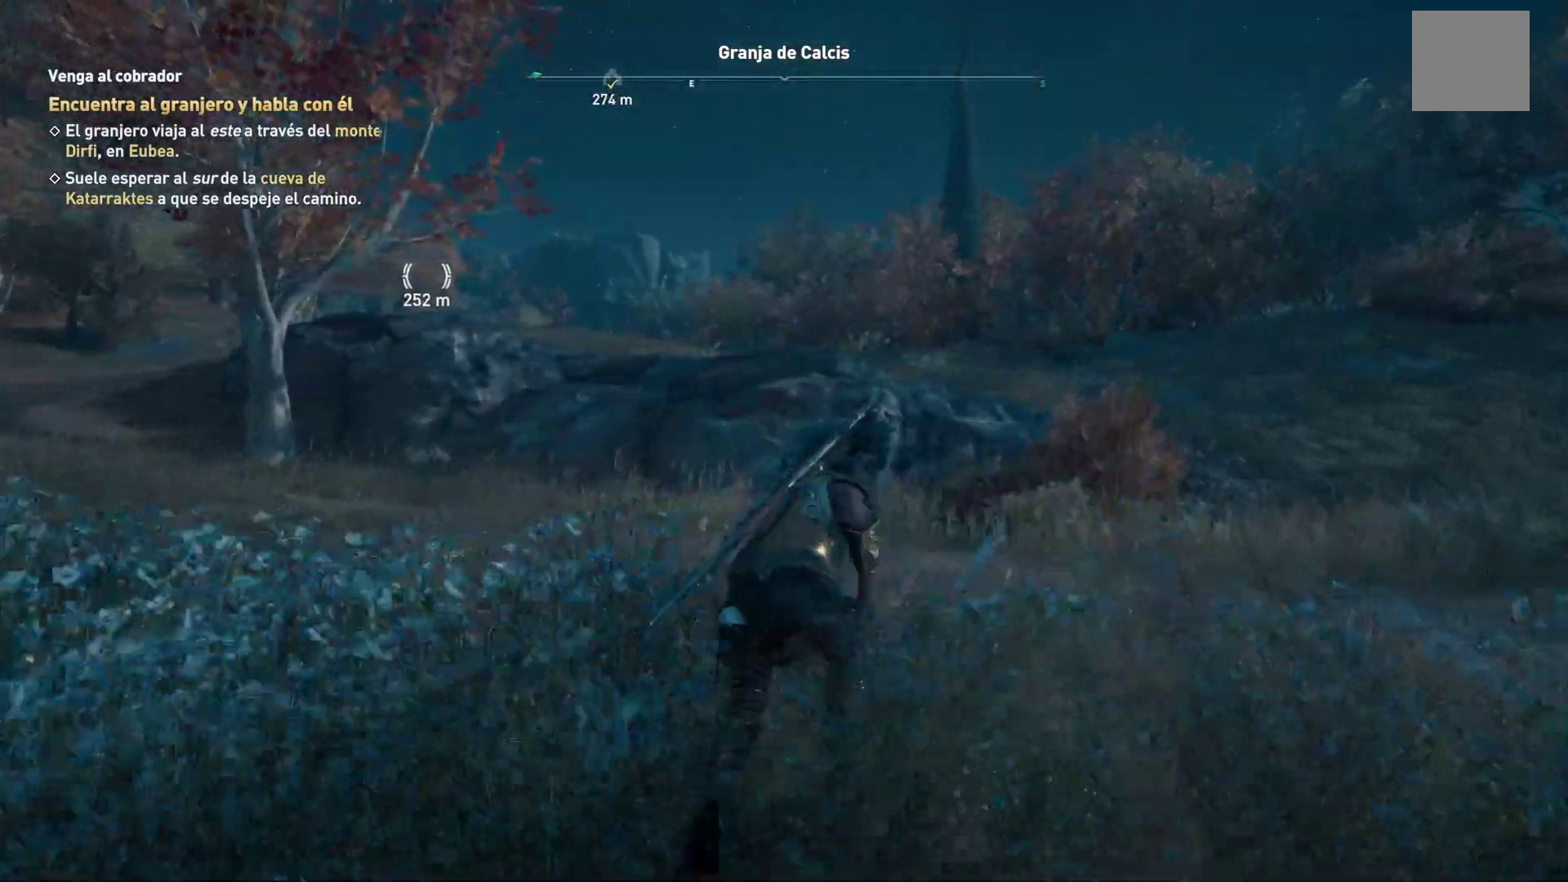
{"buttons": [], "left_stick": "up-right", "right_stick": "left", "events": [[300, "right_stick", "left"]]}
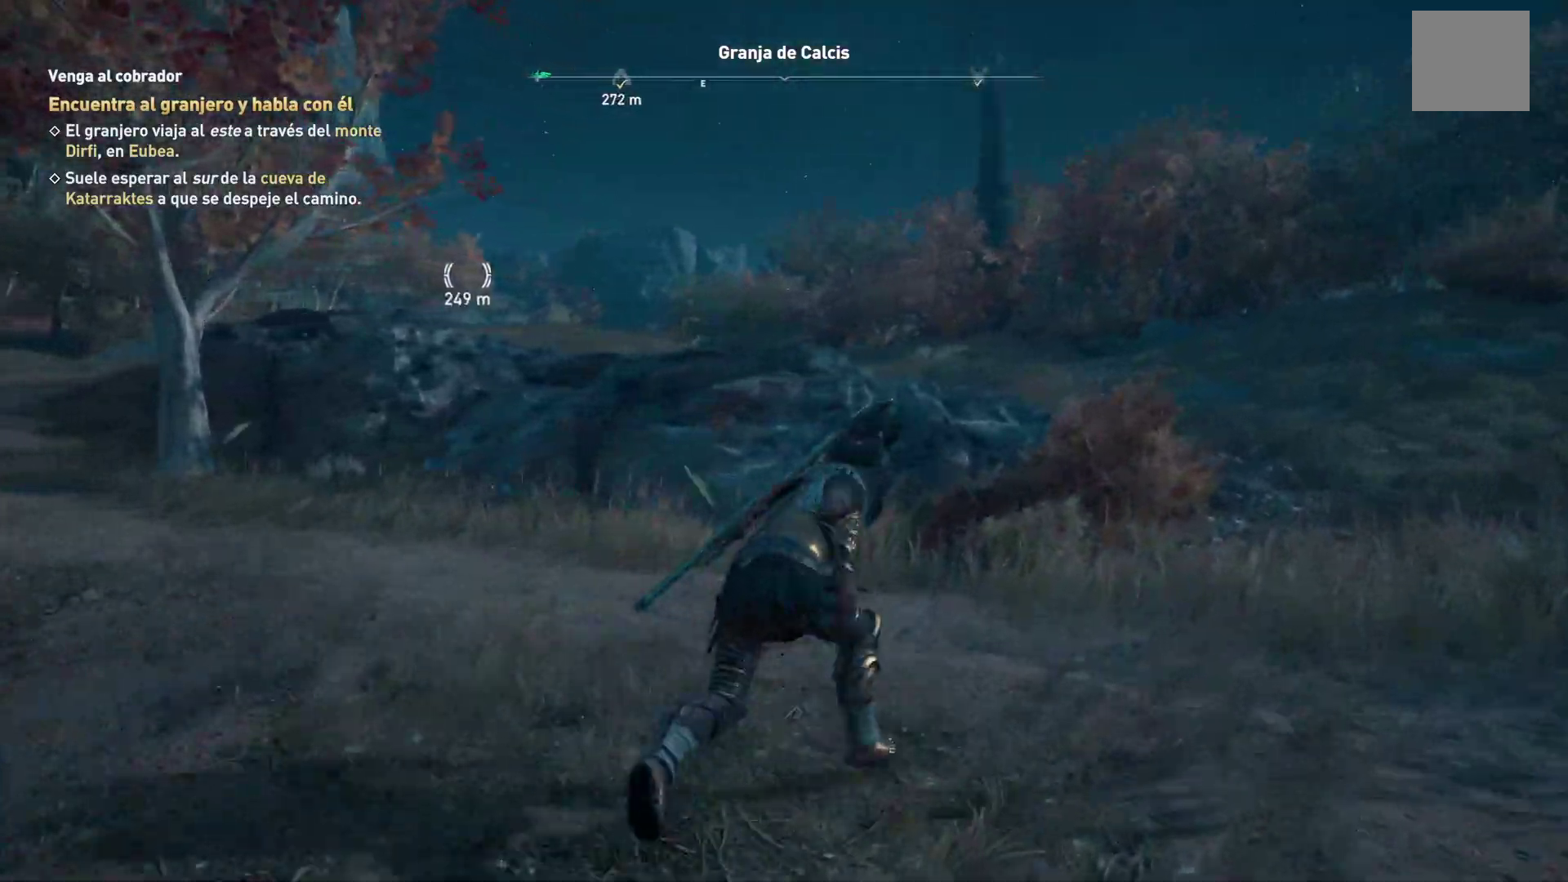
{"buttons": [], "left_stick": "up-right", "right_stick": "left", "events": []}
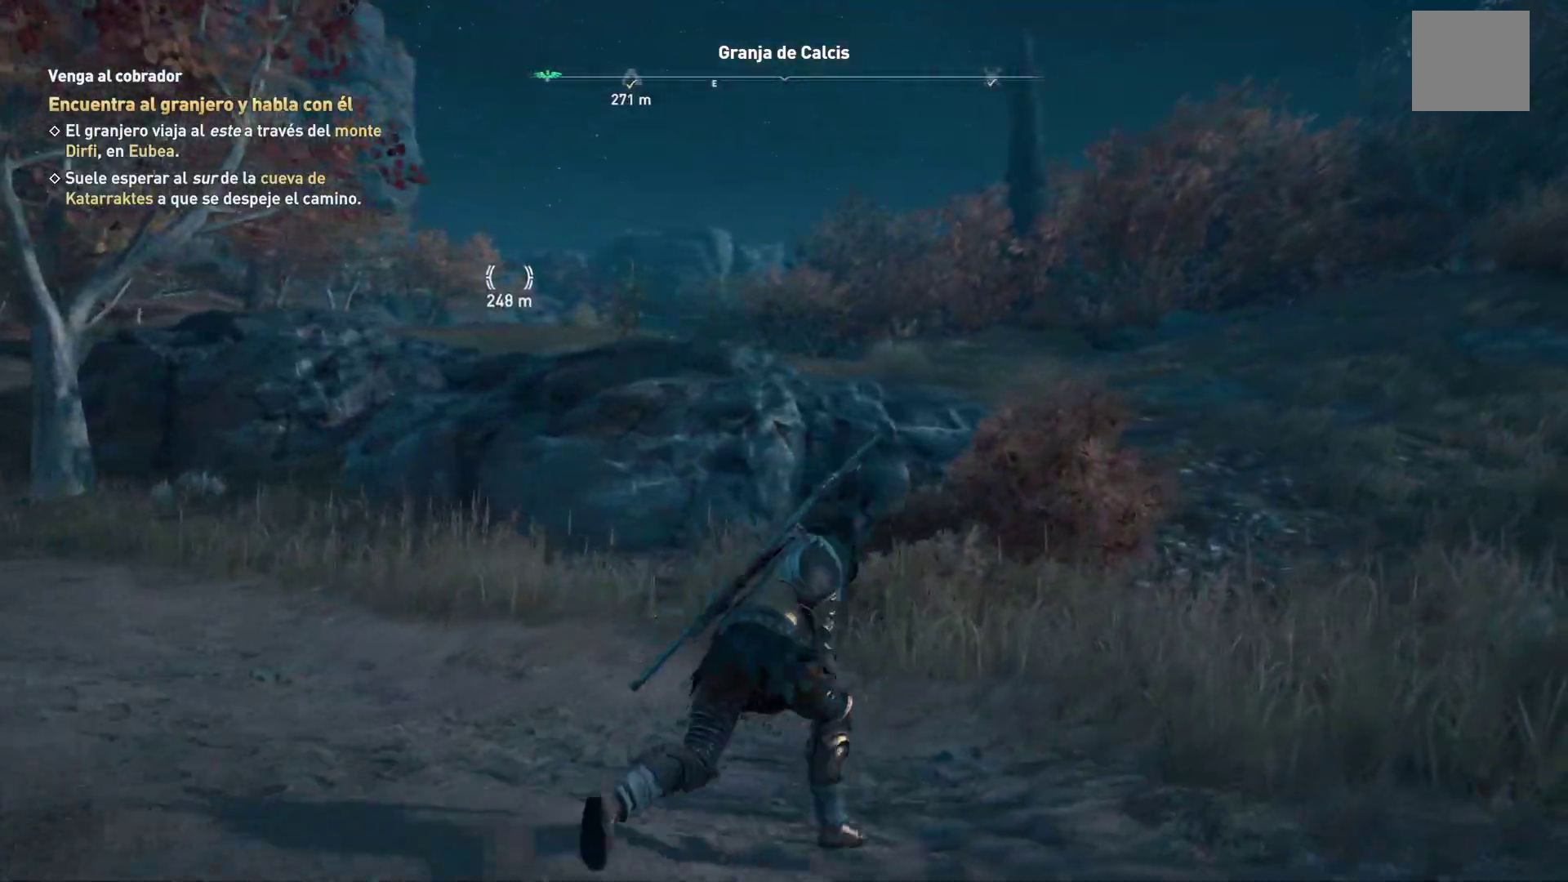
{"buttons": [], "left_stick": "up-right", "right_stick": "left", "events": []}
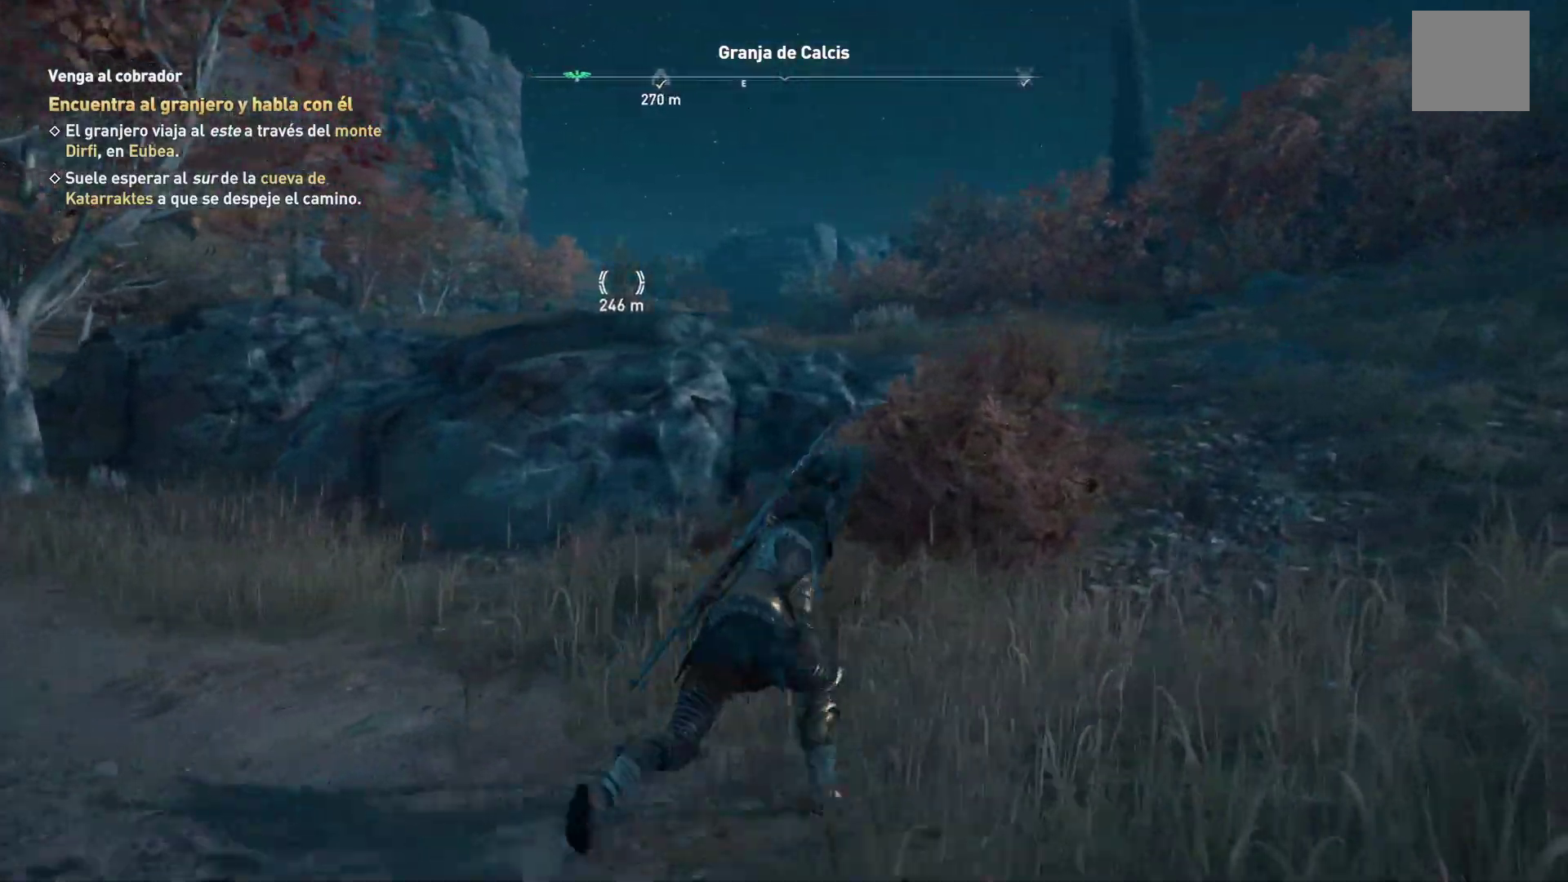
{"buttons": [], "left_stick": "up-right", "right_stick": "left", "events": []}
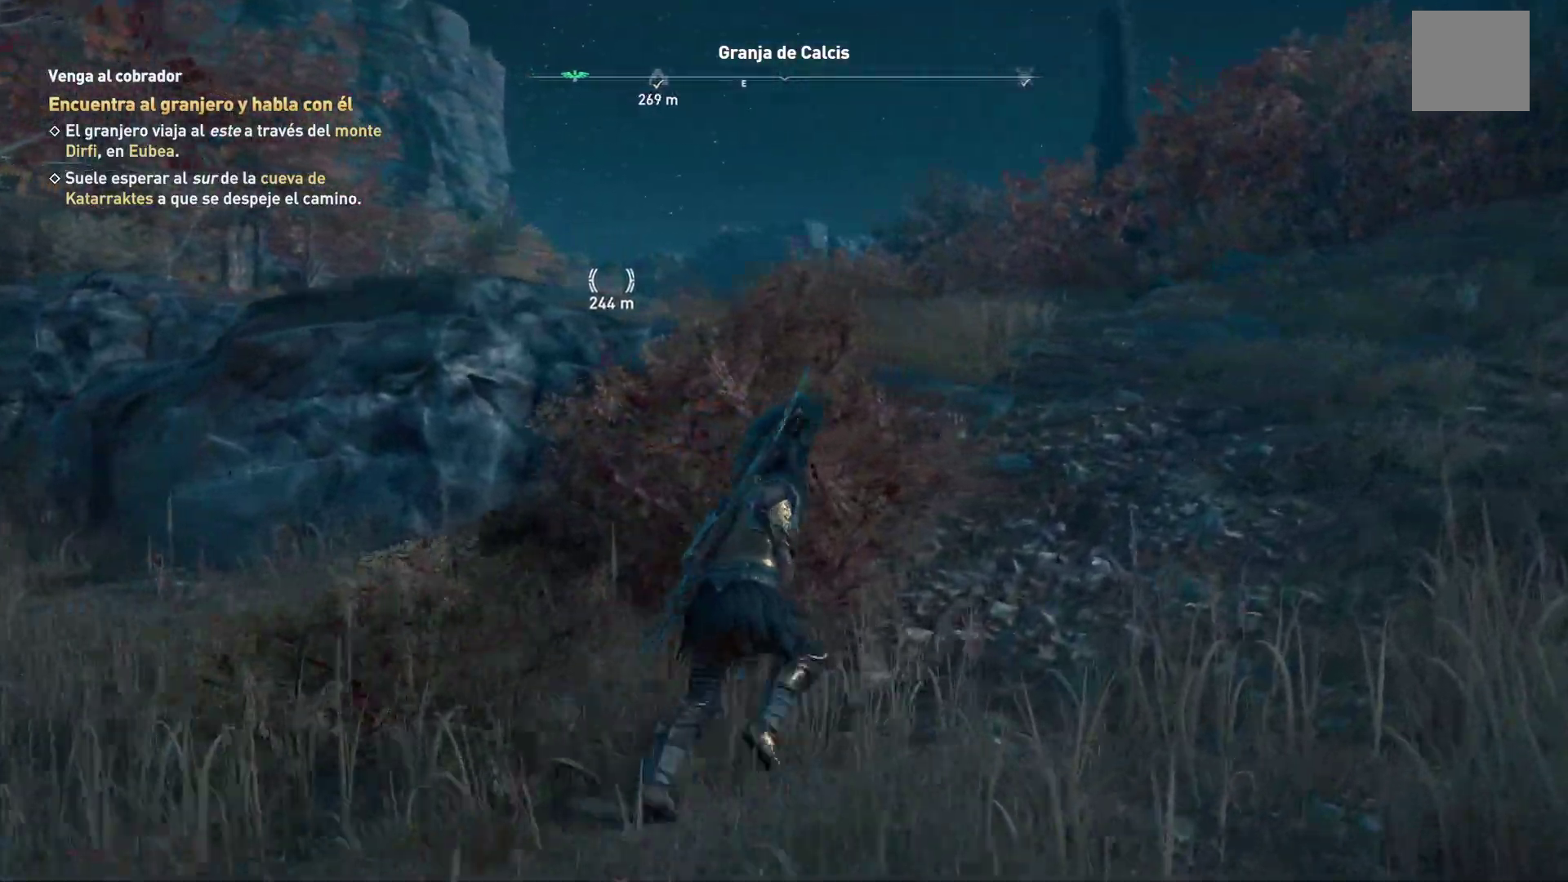
{"buttons": [], "left_stick": "up-right", "right_stick": "left", "events": []}
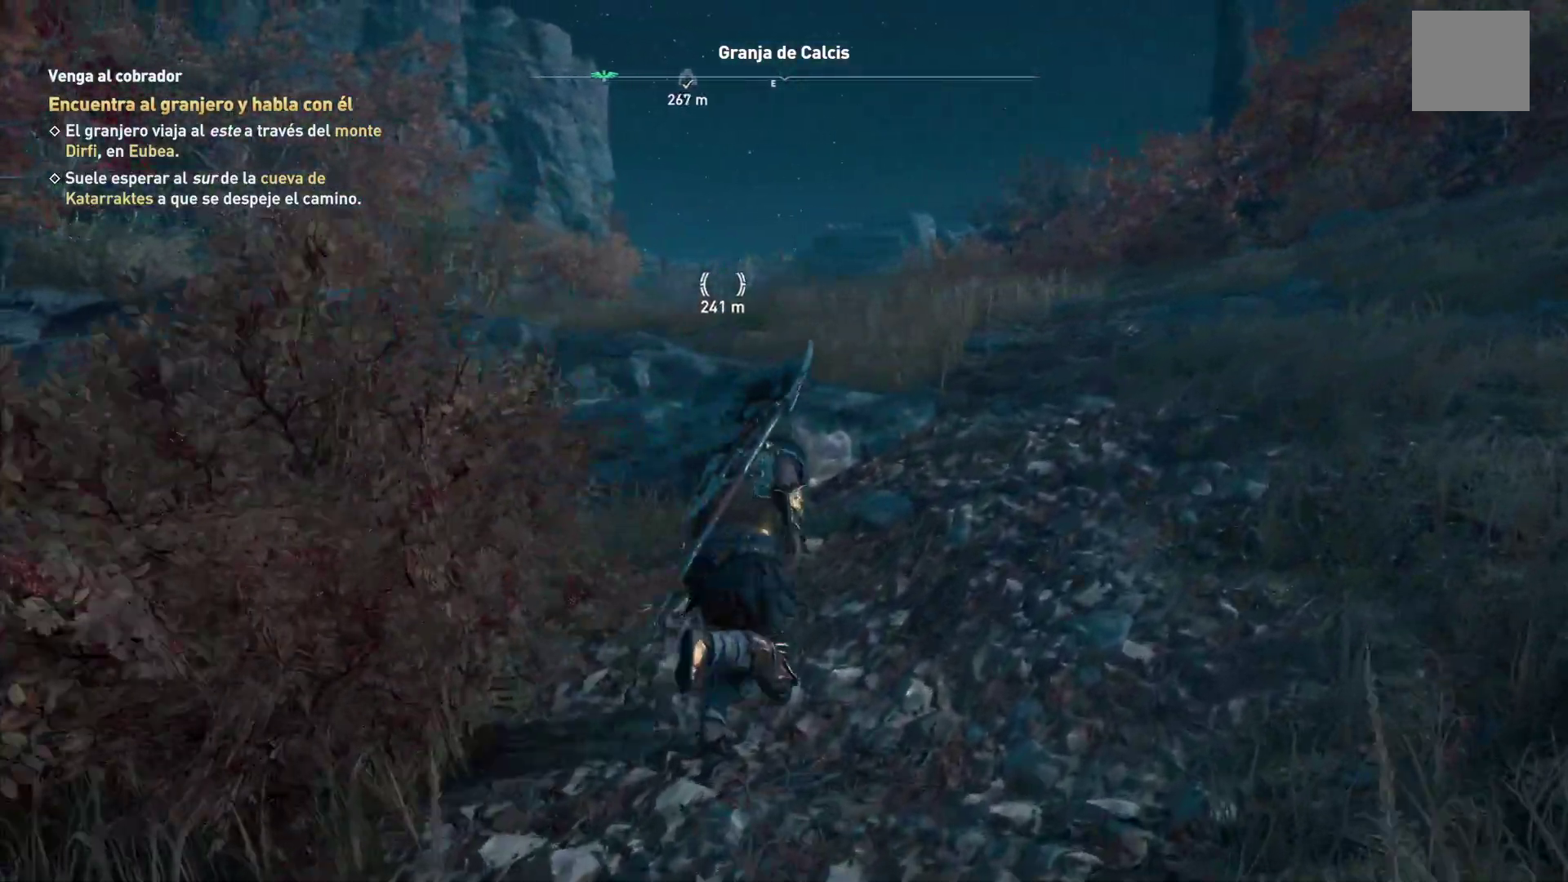
{"buttons": [], "left_stick": "up", "right_stick": "left", "events": [[483, "left_stick", "up"]]}
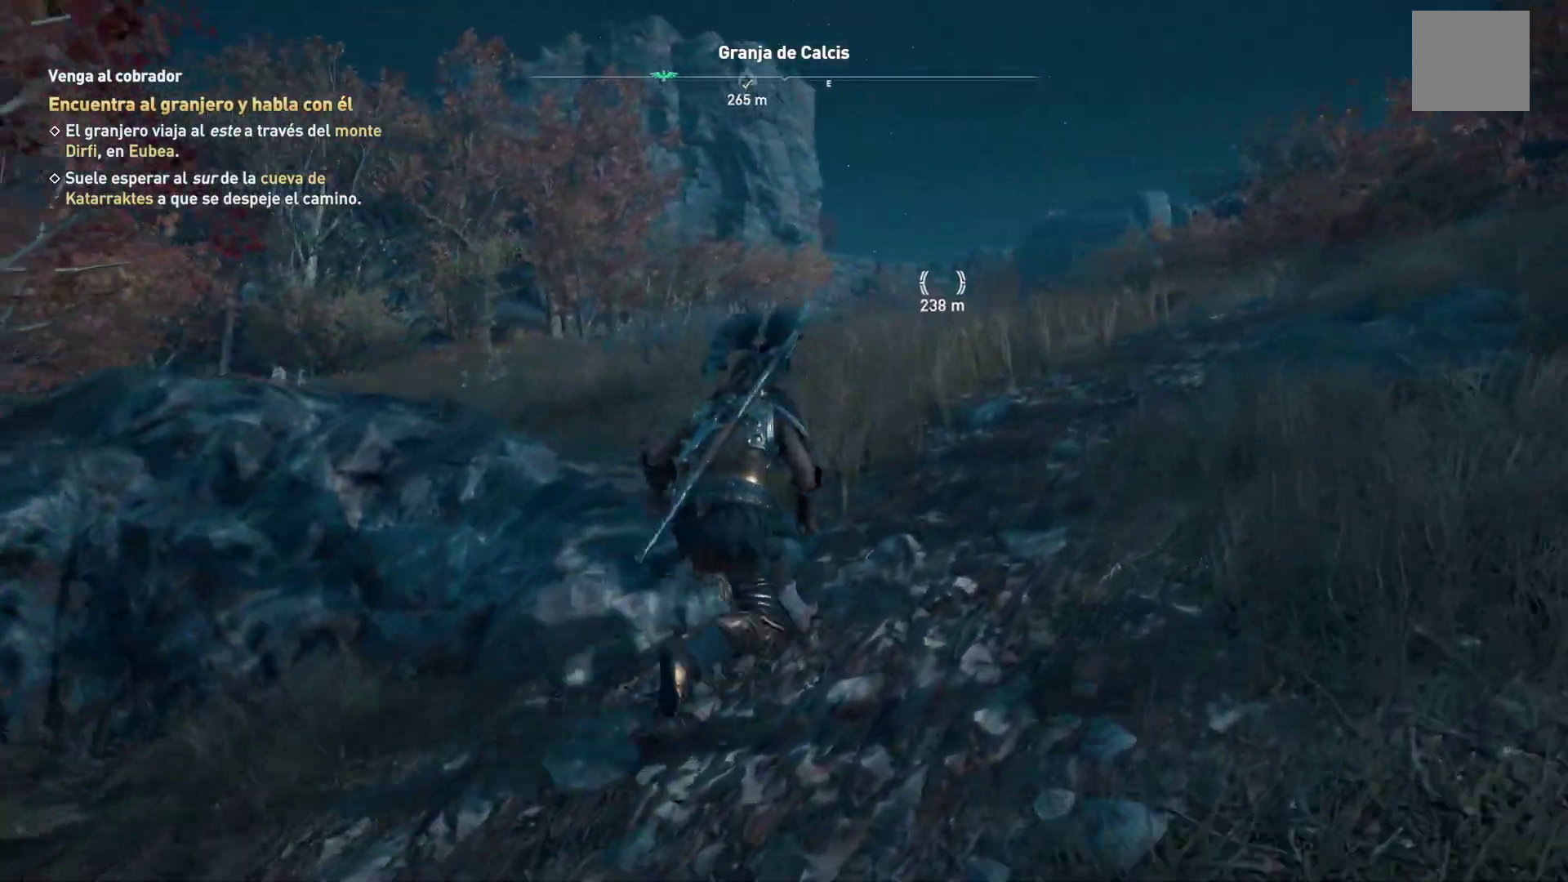
{"buttons": [], "left_stick": "up", "right_stick": "center", "events": [[367, "right_stick", "center"]]}
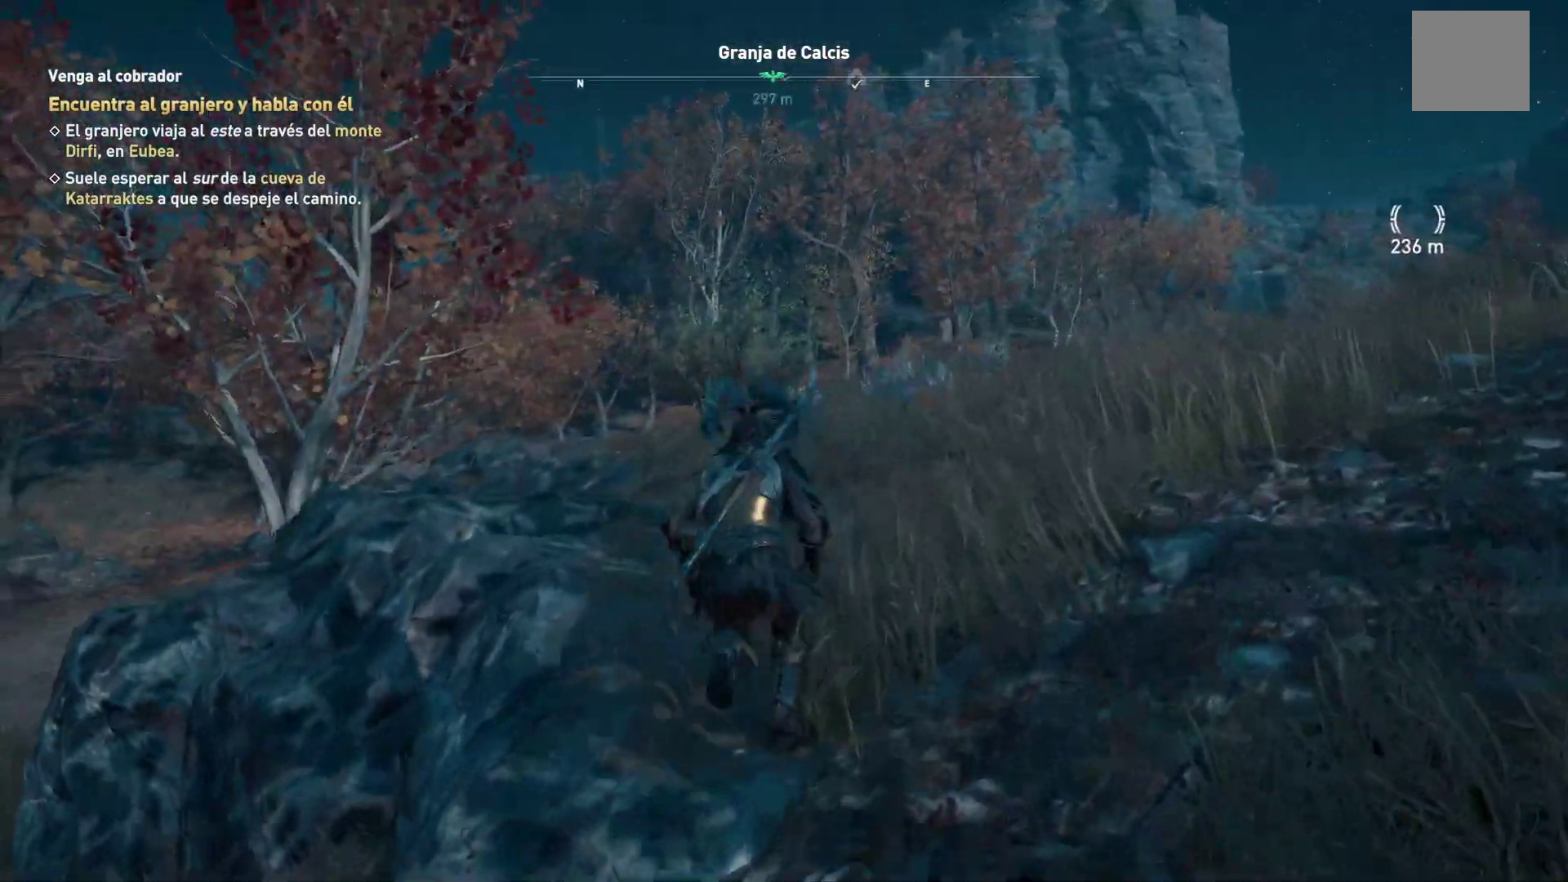
{"buttons": [], "left_stick": "up", "right_stick": "center", "events": [[250, "right_stick", "right"], [483, "right_stick", "center"]]}
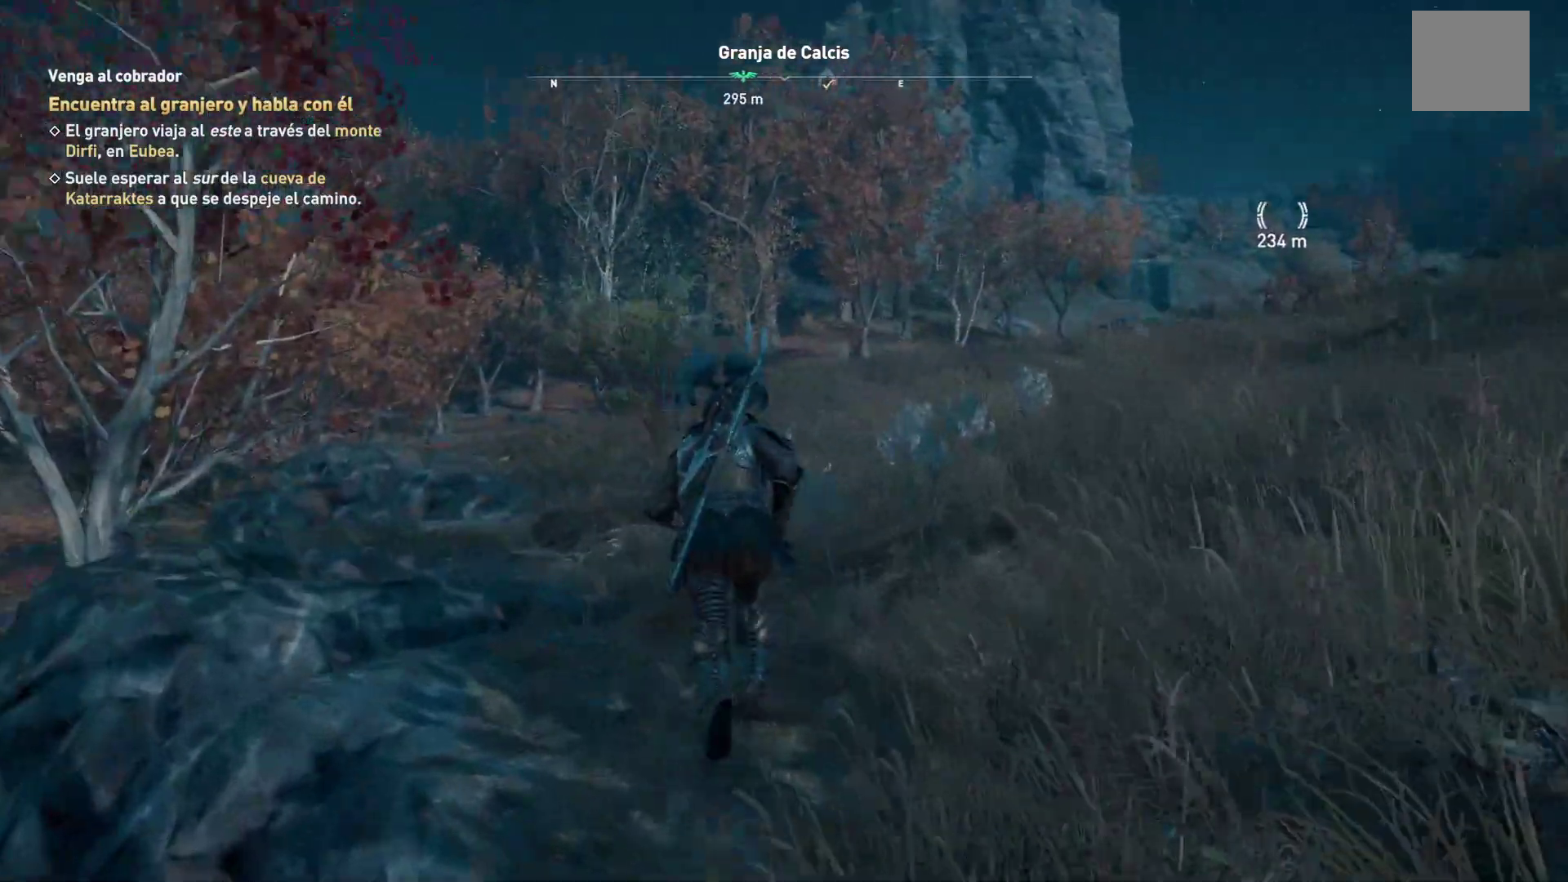
{"buttons": [], "left_stick": "up", "right_stick": "center", "events": []}
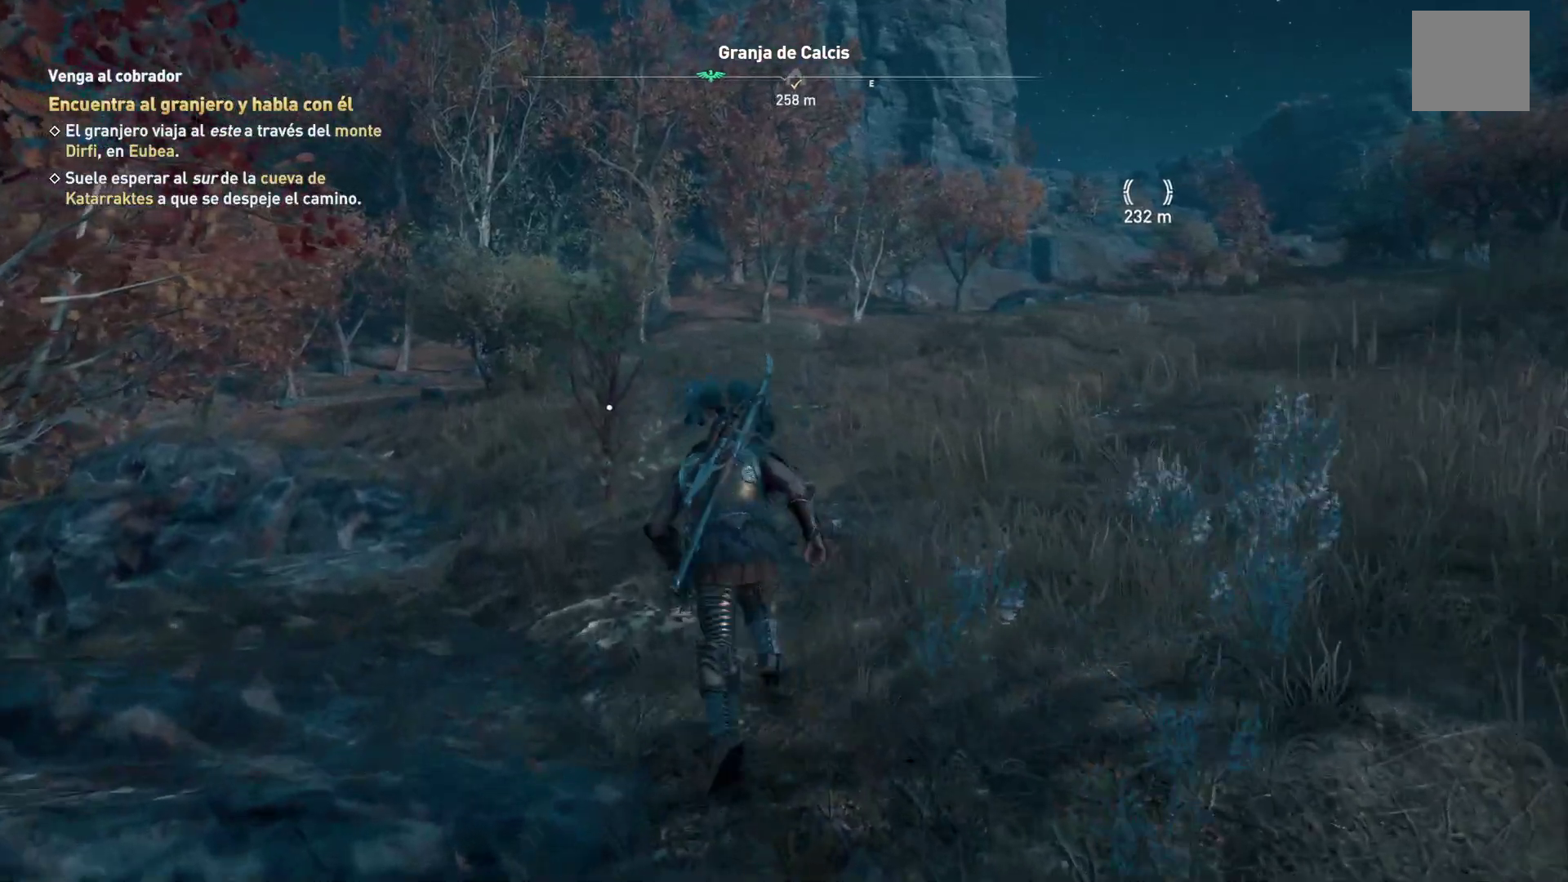
{"buttons": ["Y"], "left_stick": "up", "right_stick": "center", "events": [[467, "Y", "down"]]}
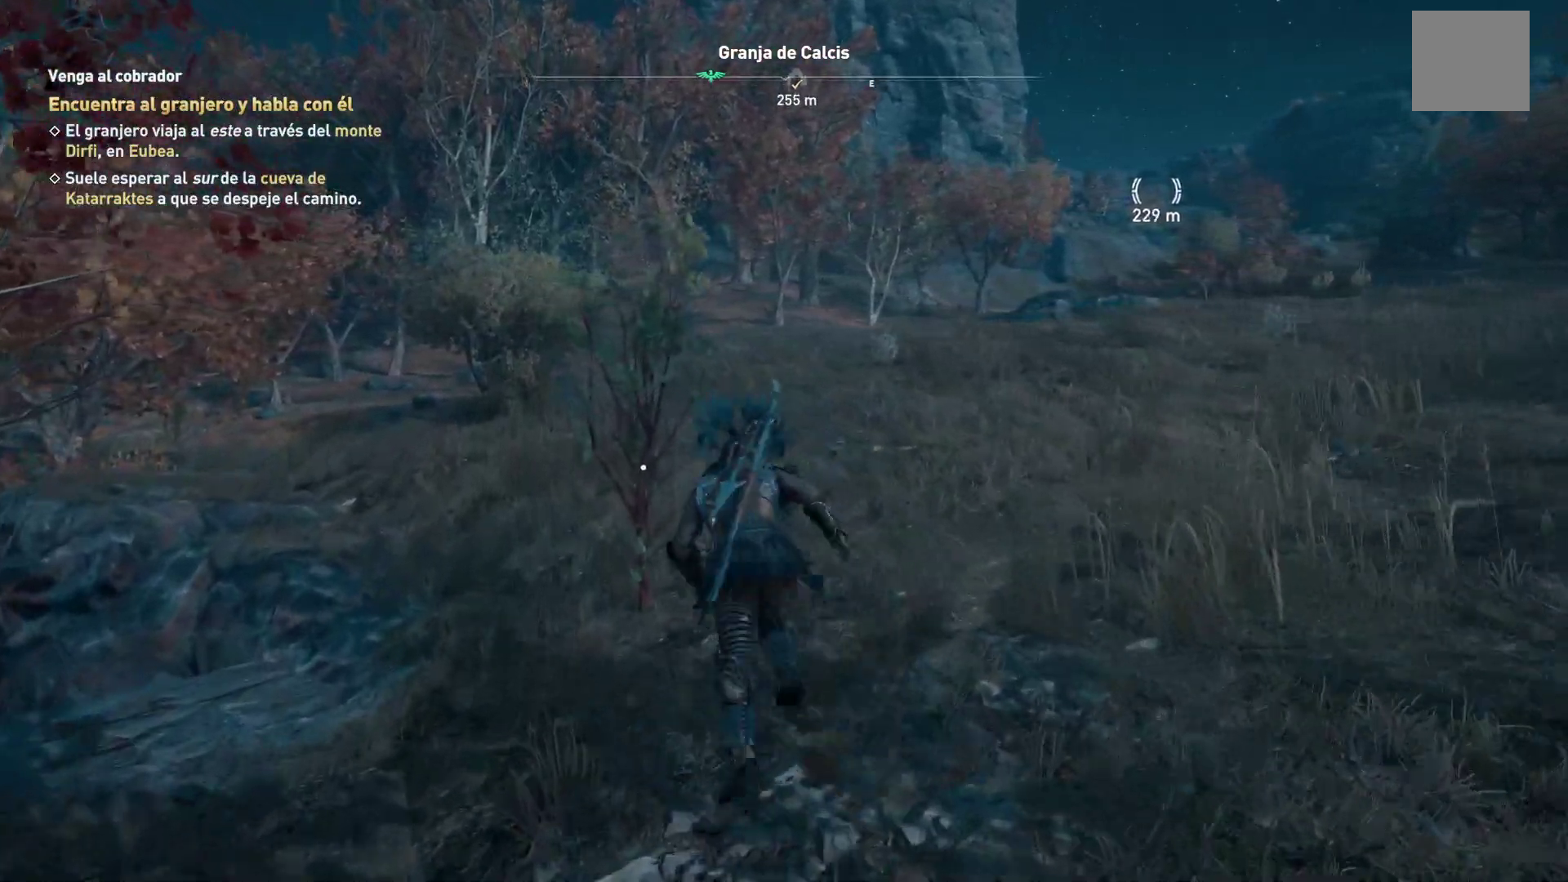
{"buttons": [], "left_stick": "up", "right_stick": "center", "events": [[67, "Y", "up"]]}
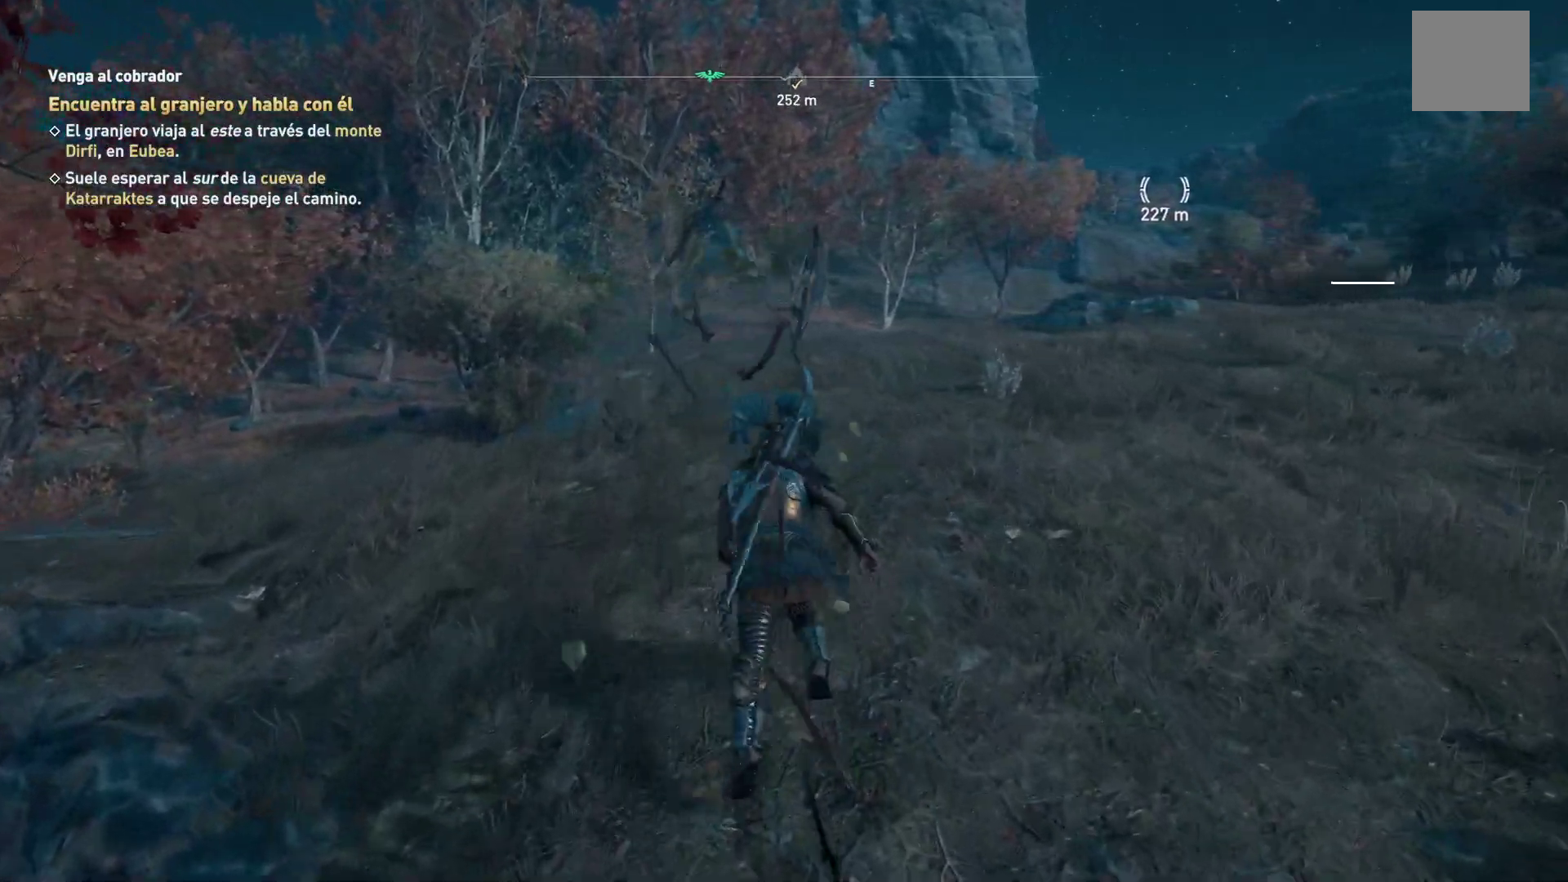
{"buttons": [], "left_stick": "up", "right_stick": "center", "events": [[233, "right_stick", "right"], [450, "right_stick", "center"]]}
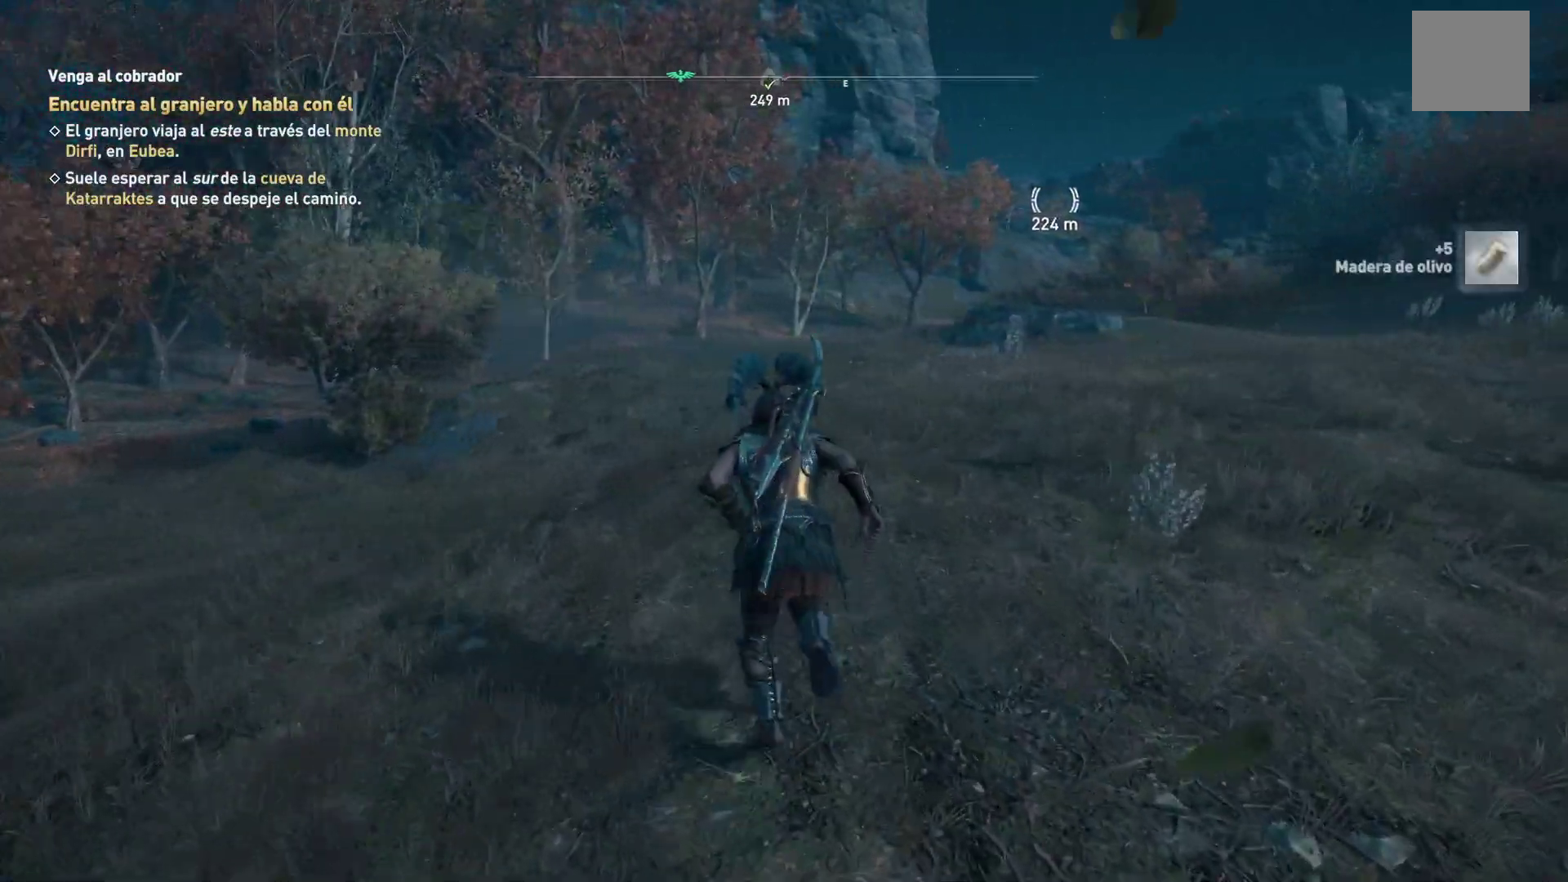
{"buttons": [], "left_stick": "up", "right_stick": "center", "events": []}
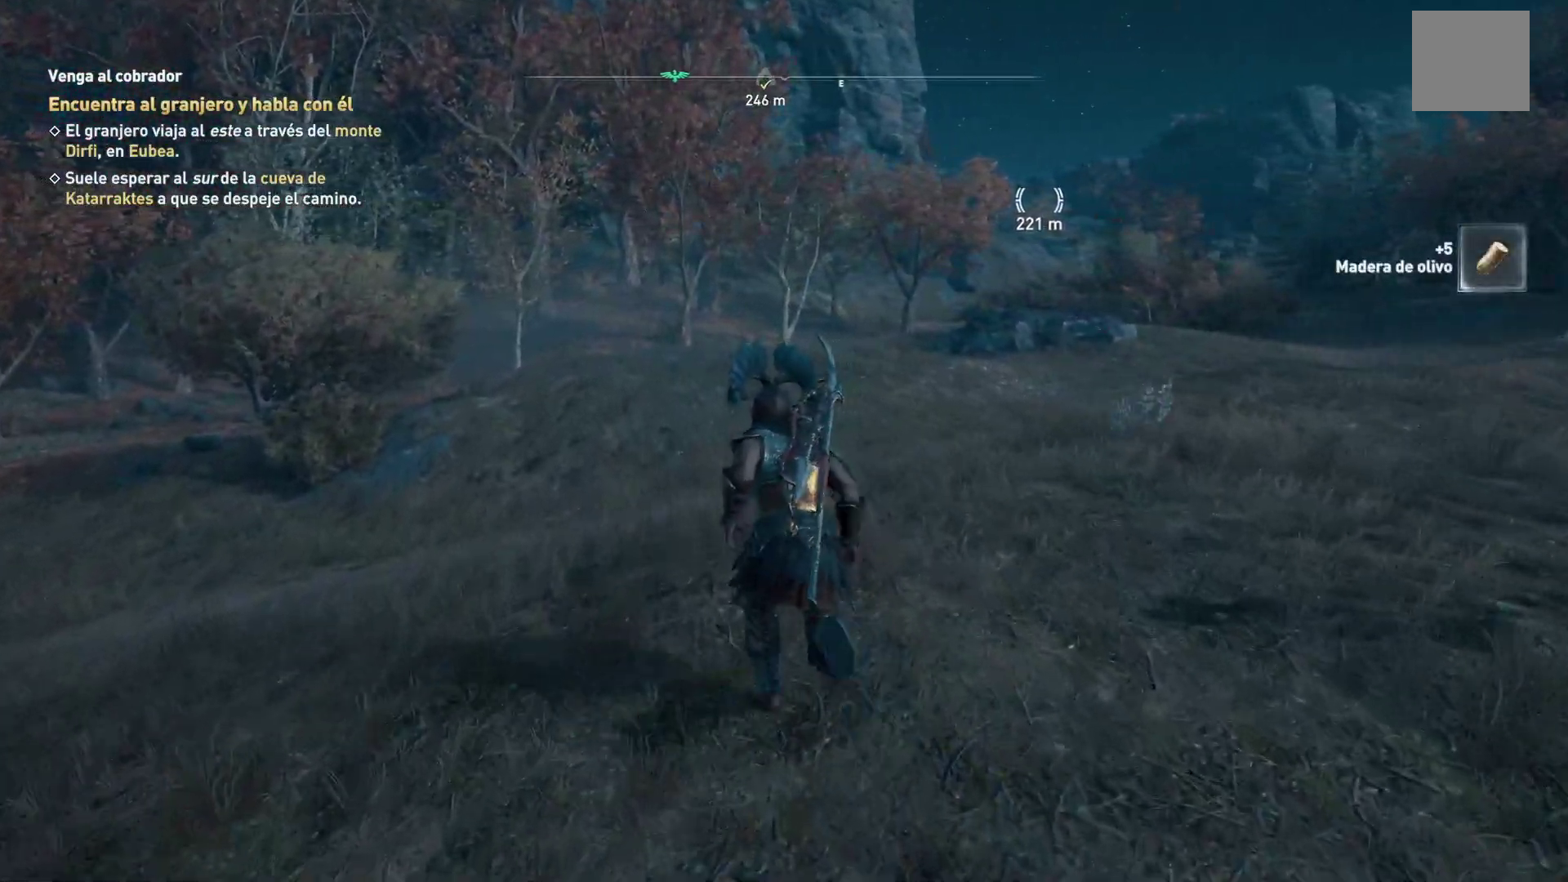
{"buttons": [], "left_stick": "up", "right_stick": "center", "events": []}
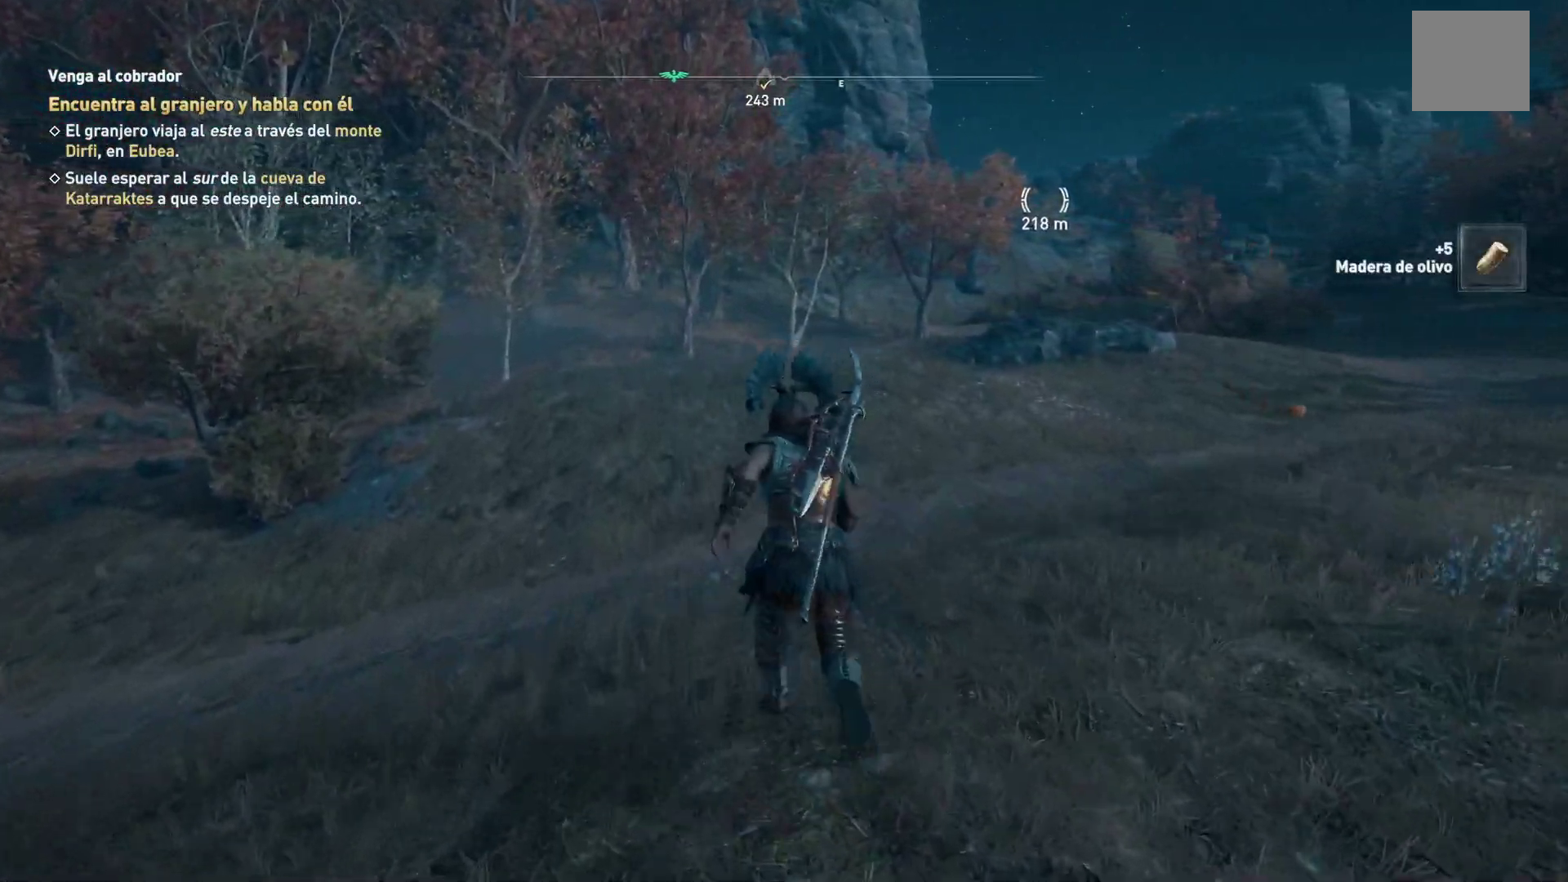
{"buttons": [], "left_stick": "up", "right_stick": "right", "events": [[400, "right_stick", "right"]]}
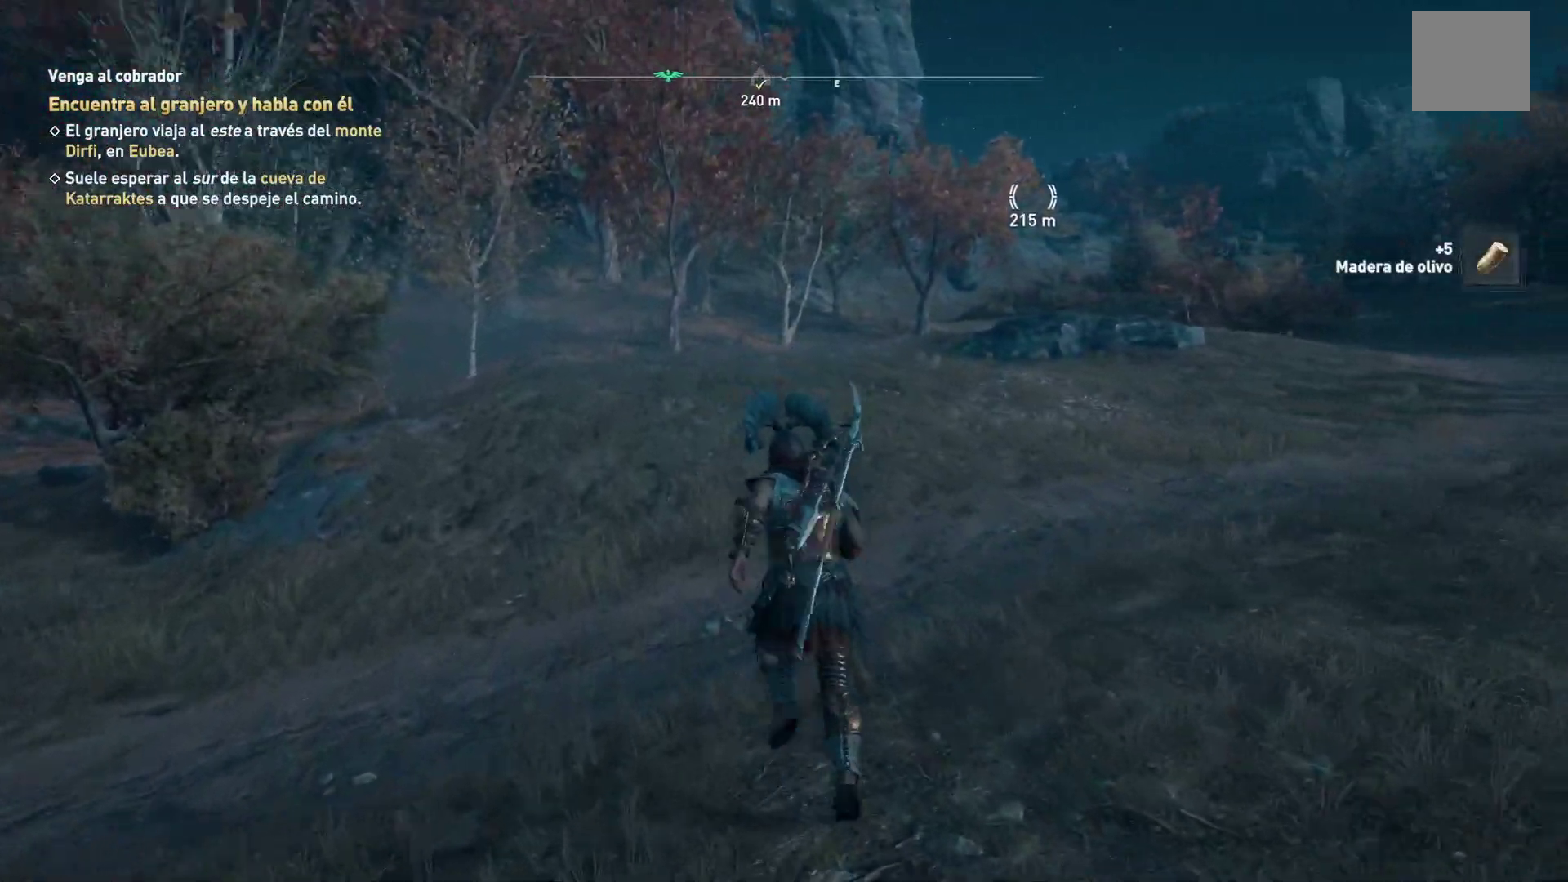
{"buttons": [], "left_stick": "up", "right_stick": "center", "events": [[283, "right_stick", "center"]]}
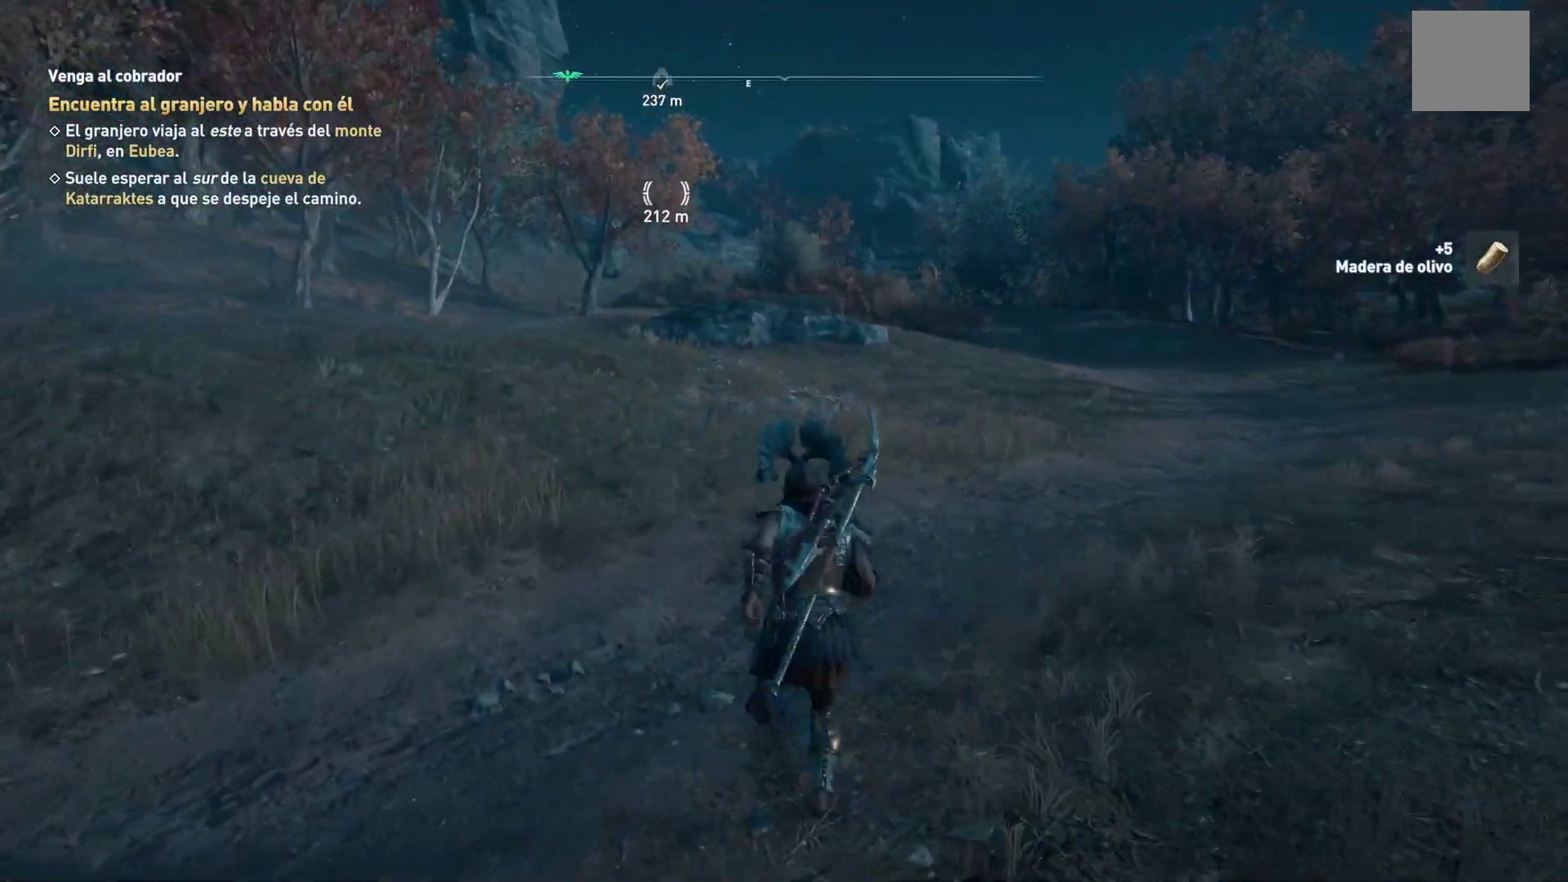
{"buttons": [], "left_stick": "up-right", "right_stick": "center", "events": [[150, "right_stick", "right"], [183, "left_stick", "up-right"], [383, "right_stick", "center"]]}
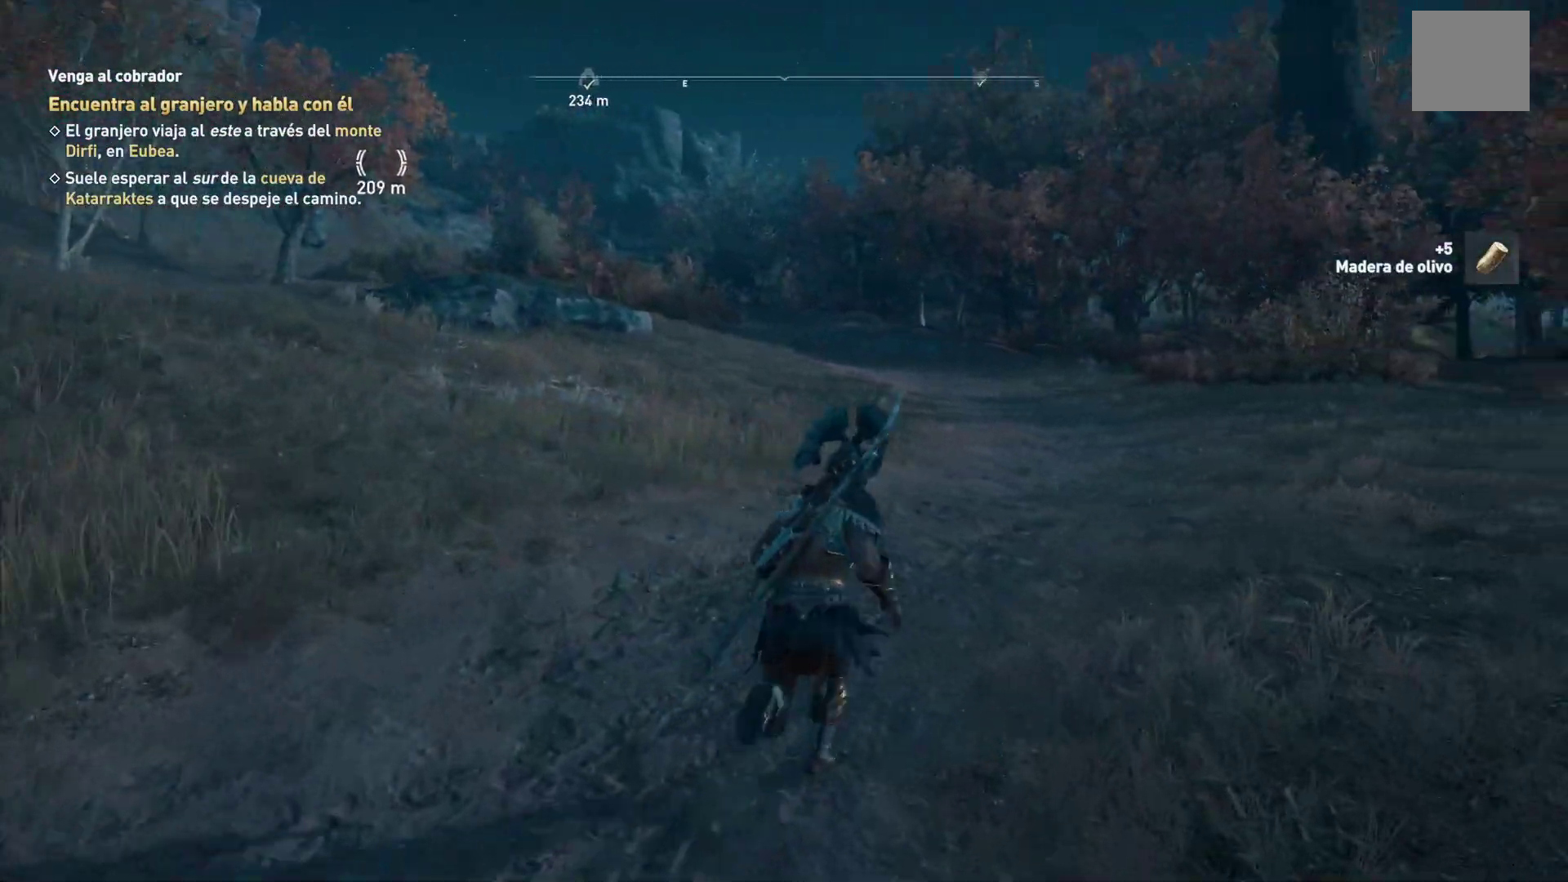
{"buttons": [], "left_stick": "up-right", "right_stick": "center", "events": []}
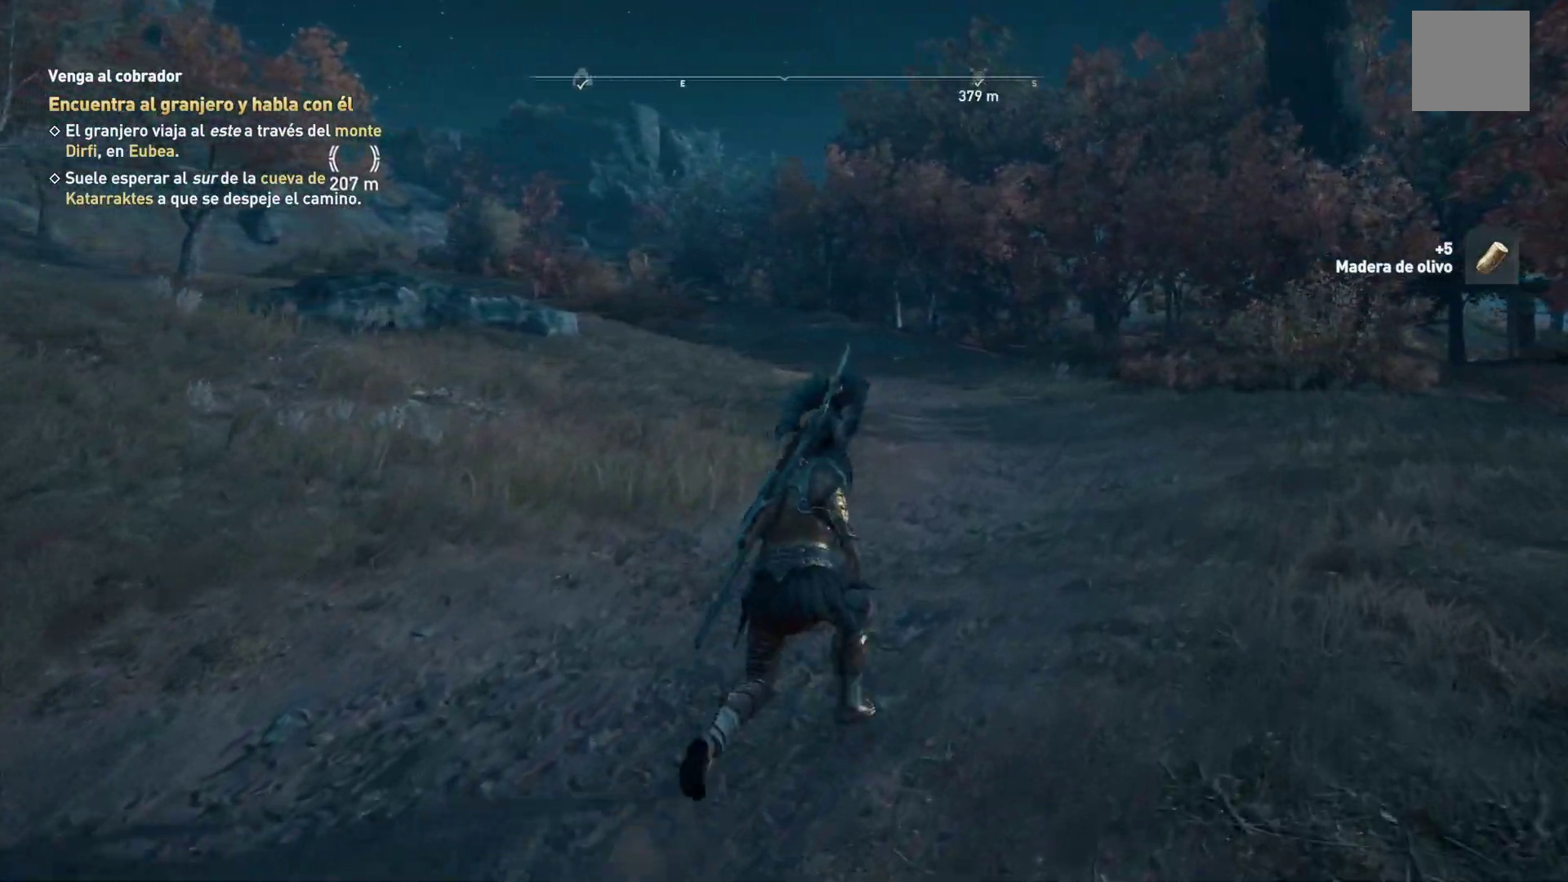
{"buttons": [], "left_stick": "up-right", "right_stick": "center", "events": []}
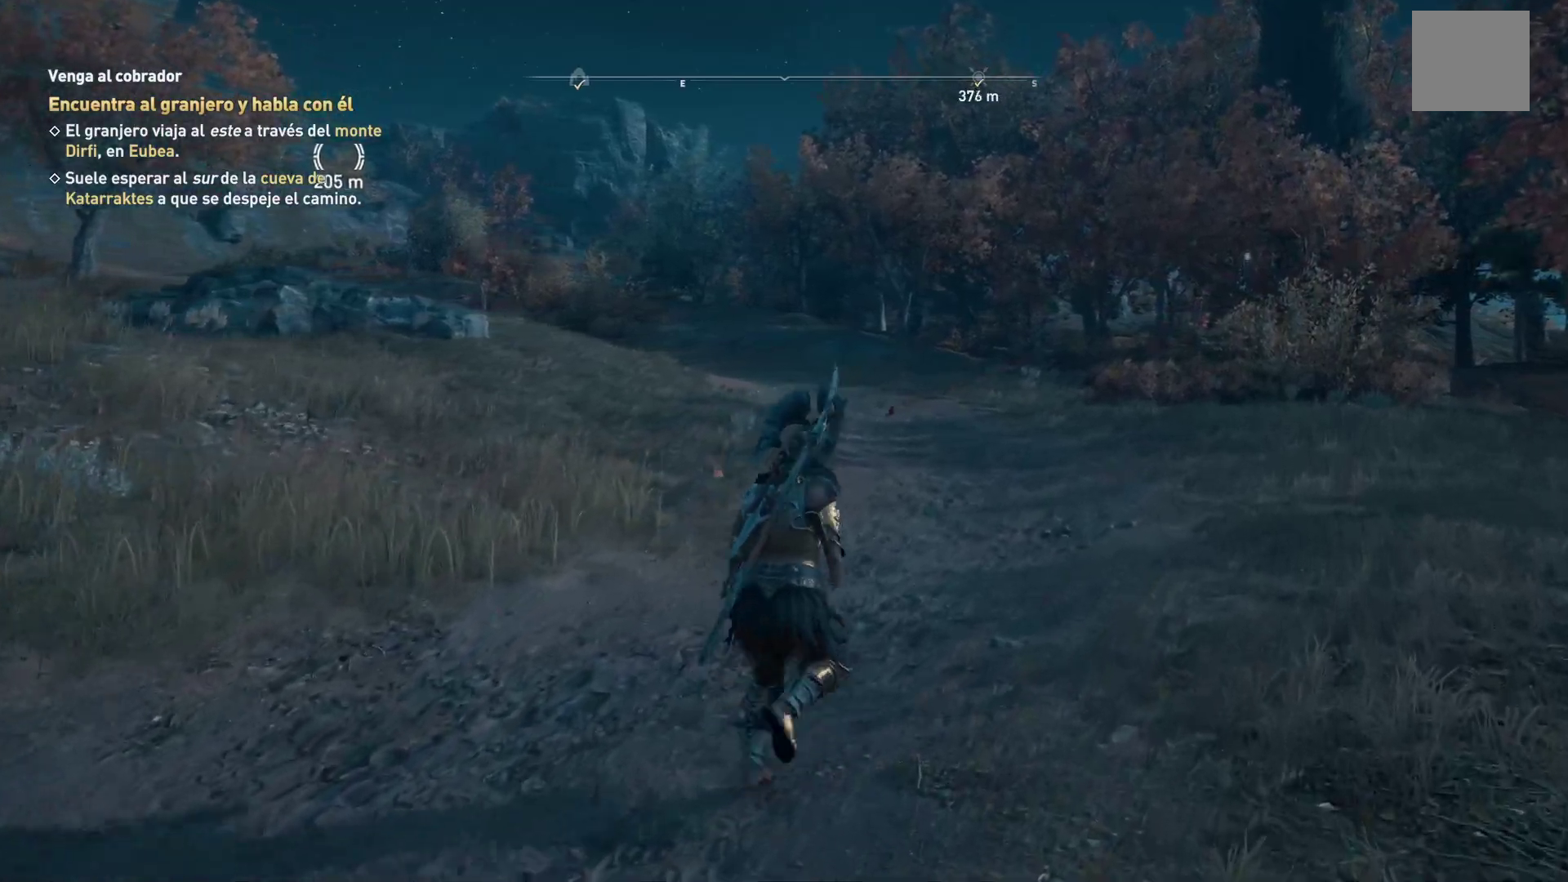
{"buttons": [], "left_stick": "up-right", "right_stick": "left", "events": [[433, "right_stick", "left"]]}
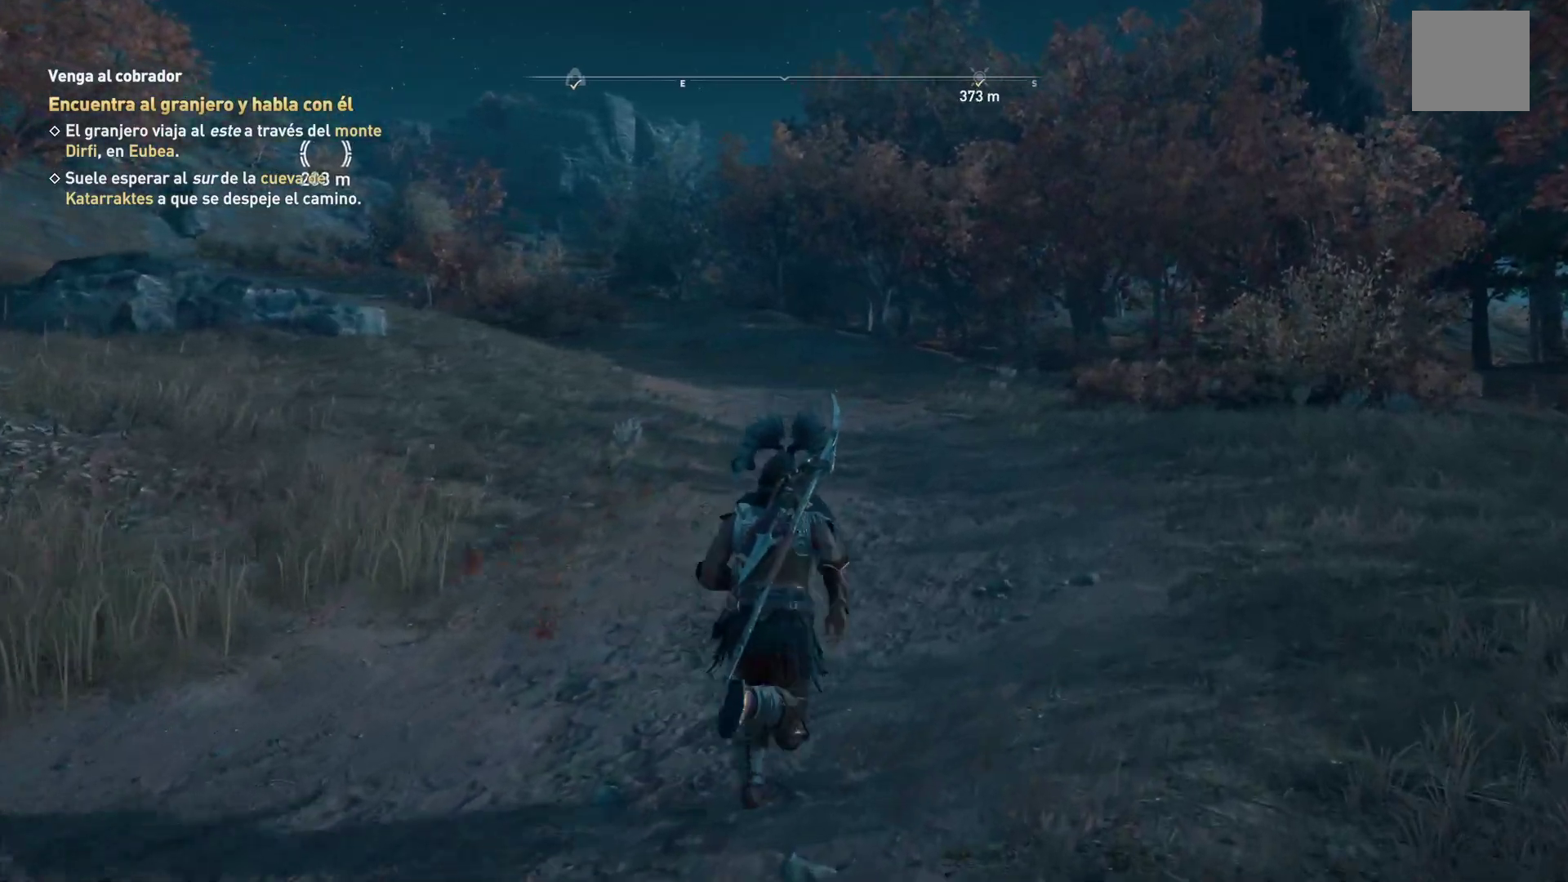
{"buttons": [], "left_stick": "up", "right_stick": "center", "events": [[400, "left_stick", "up"], [450, "right_stick", "center"]]}